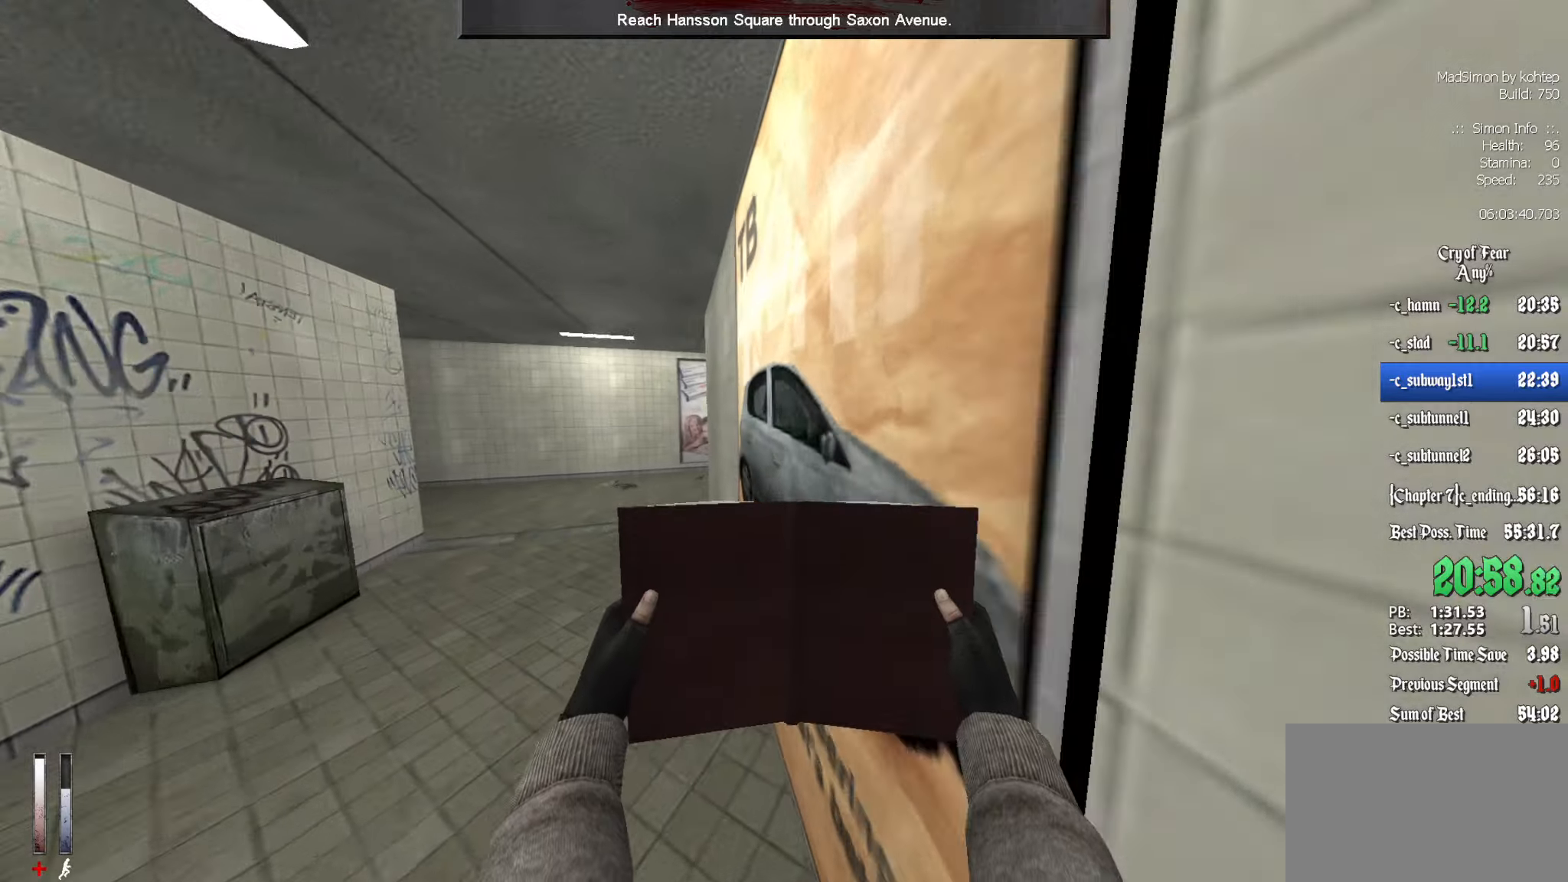
Gameplay with keyboard and mouse; each line is a JSON object with the keys and mouse buttons held at the frame after it. "events" lists presses ("down") and releases ("up") of "1", "2", "3", "4", "5", "a", "alt", "c", "ctrl", "d", "e", "f", "q", "r", "s", "shift", "space", "tab", "v", "w", "x", "z", "mouse_left", "mouse_middle", "mouse_right", "mouse_wheel_up" and "mouse_wheel_down" between this image and that frame as [ms after this image, input, new state], when the widget could be followed in between. "mouse_left", "mouse_middle", "mouse_right", "mouse_wheel_up", "mouse_wheel_down" = the "left", "middle", "right", "wheel_up", "wheel_down" buttons of the "mouse" list. No other keys are recorded. Mouse movement is not recorded.
{"keys": ["z"], "mouse": [], "events": []}
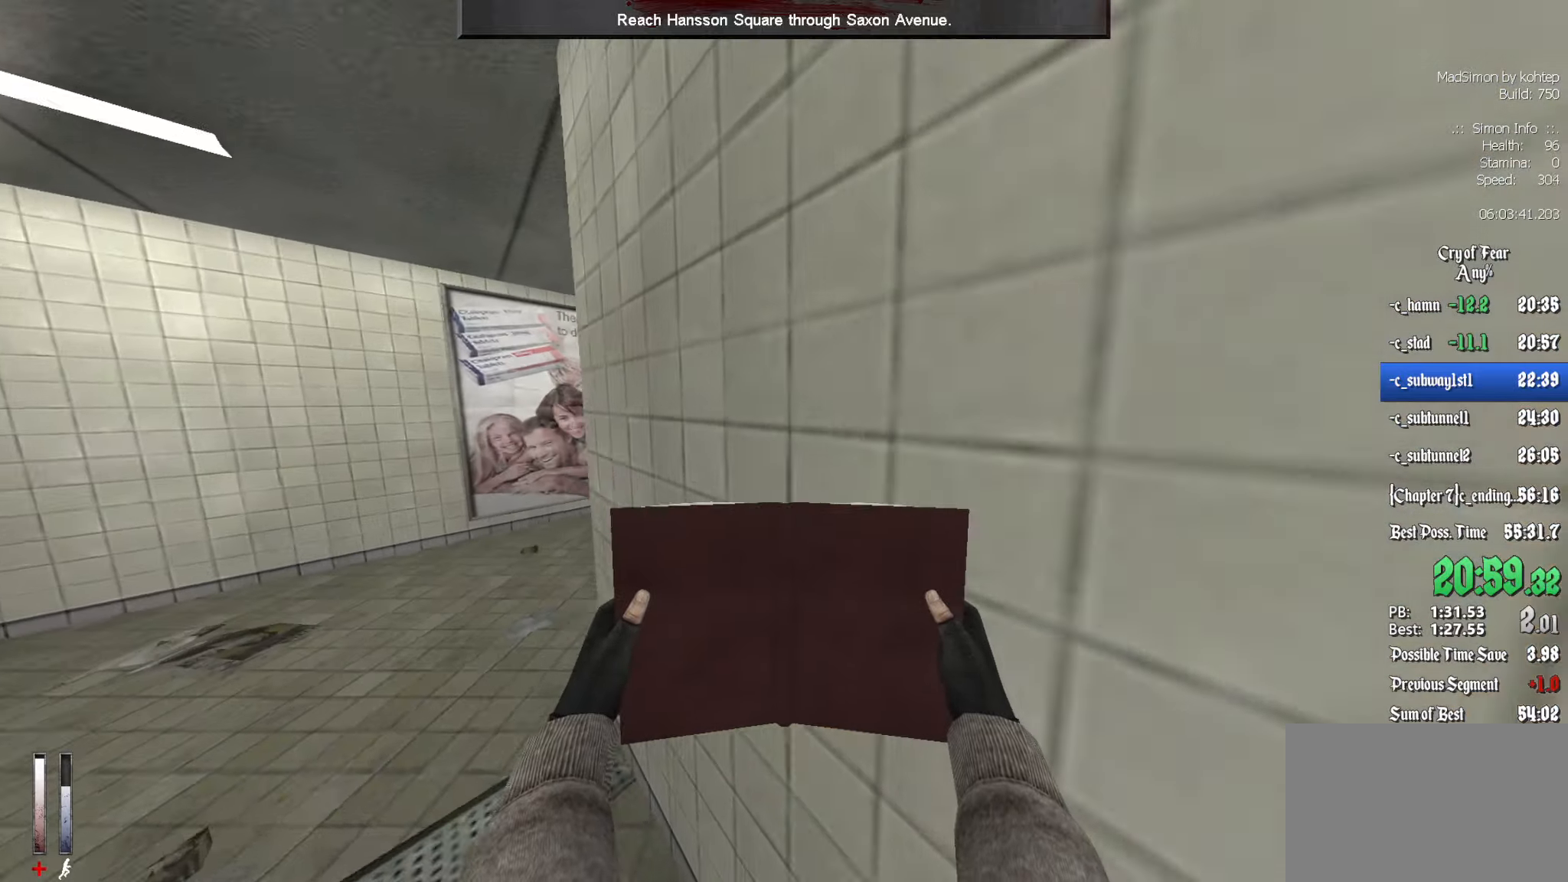
{"keys": ["z"], "mouse": [], "events": [[333, "d", "down"], [433, "d", "up"]]}
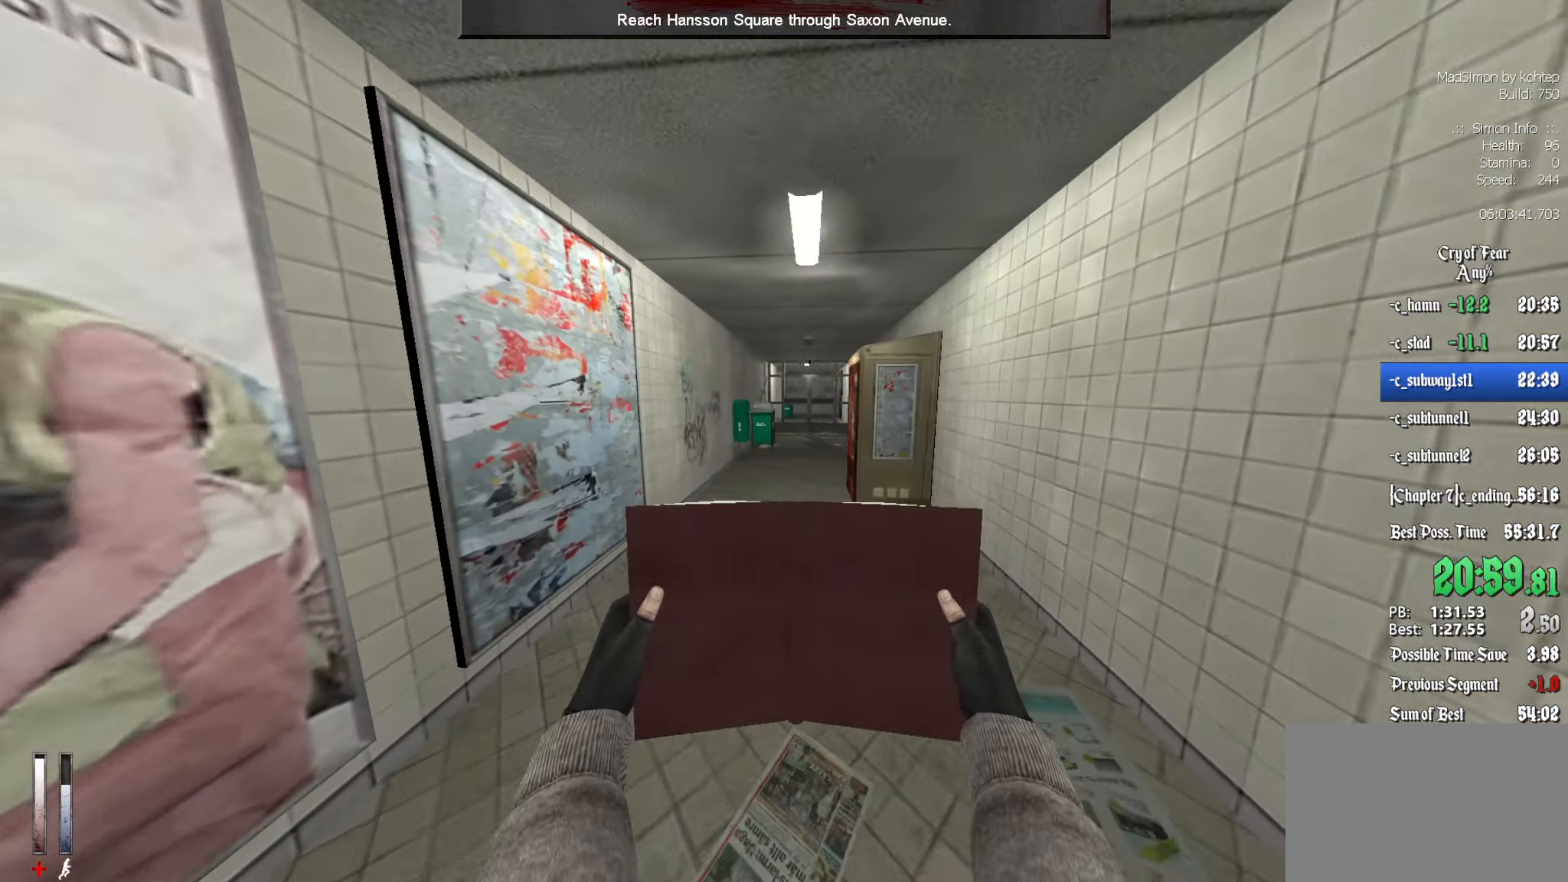
{"keys": ["ctrl"], "mouse": ["wheel_down"], "events": [[200, "alt", "down"], [300, "ctrl", "down"], [300, "mouse_wheel_down", "down"], [350, "z", "up"], [400, "alt", "up"]]}
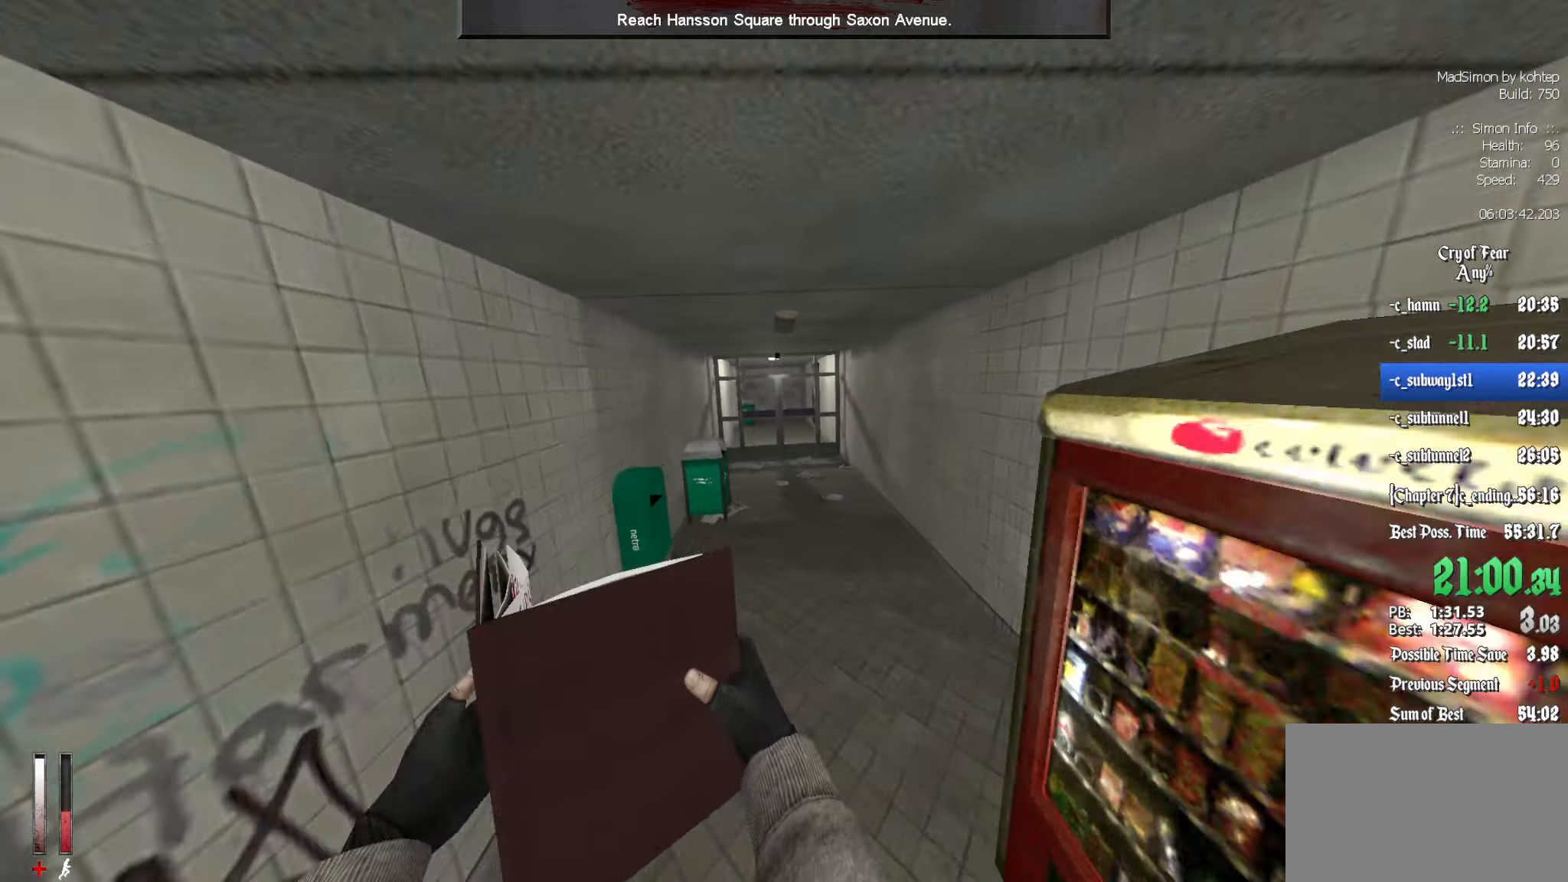
{"keys": ["ctrl", "q"], "mouse": ["wheel_up"], "events": [[33, "d", "down"], [33, "mouse_wheel_down", "up"], [216, "d", "up"], [266, "q", "down"], [400, "q", "up"], [500, "mouse_wheel_up", "down"], [500, "q", "down"]]}
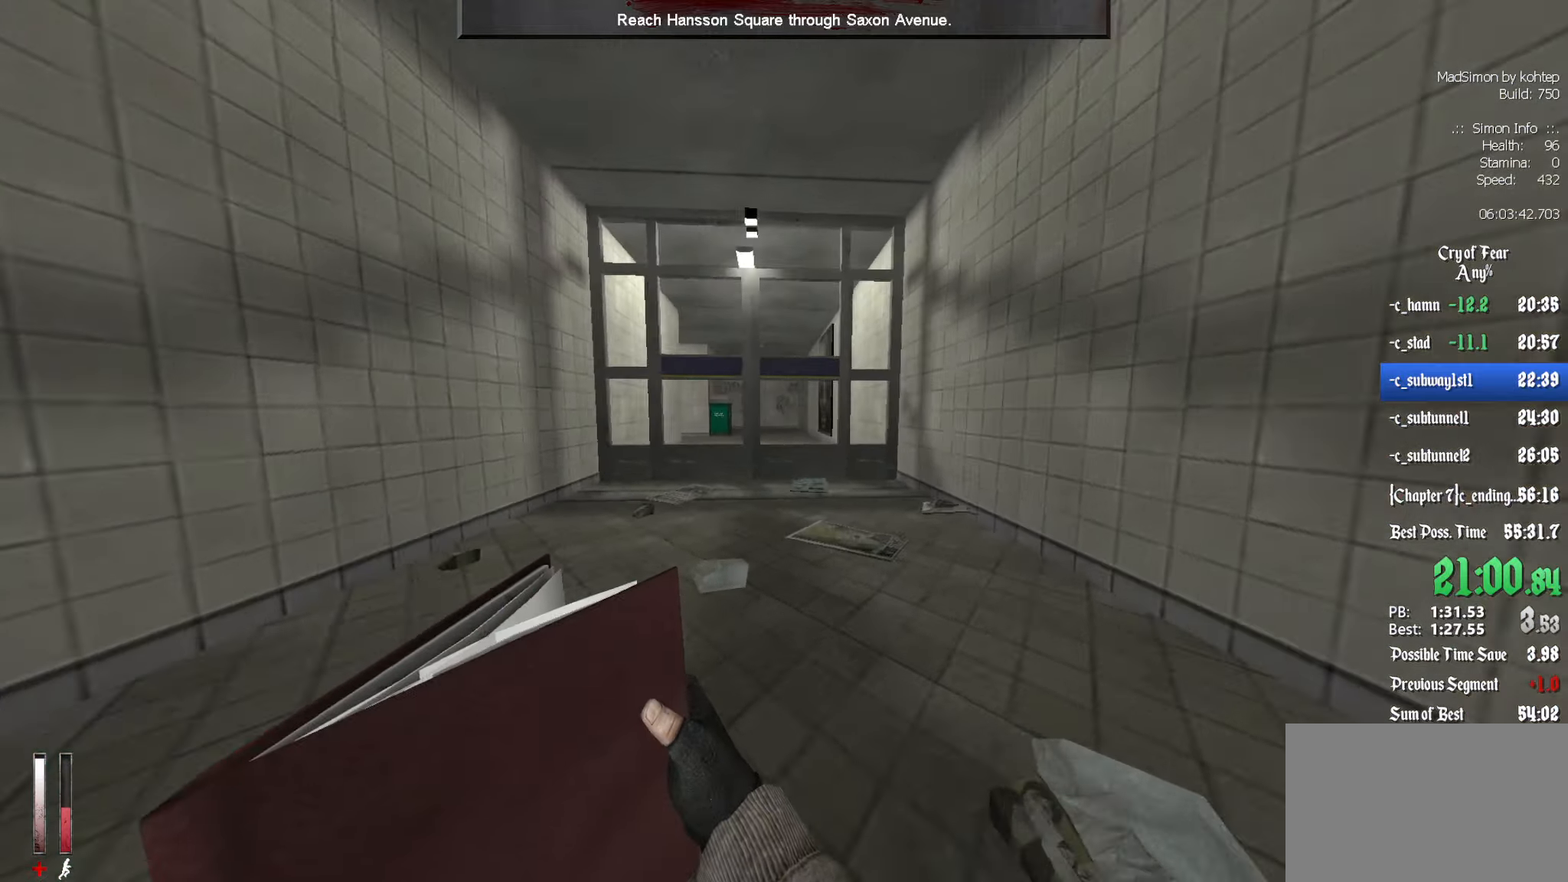
{"keys": [], "mouse": [], "events": [[100, "q", "up"], [133, "mouse_wheel_up", "up"], [283, "e", "down"], [366, "ctrl", "up"], [366, "e", "up"]]}
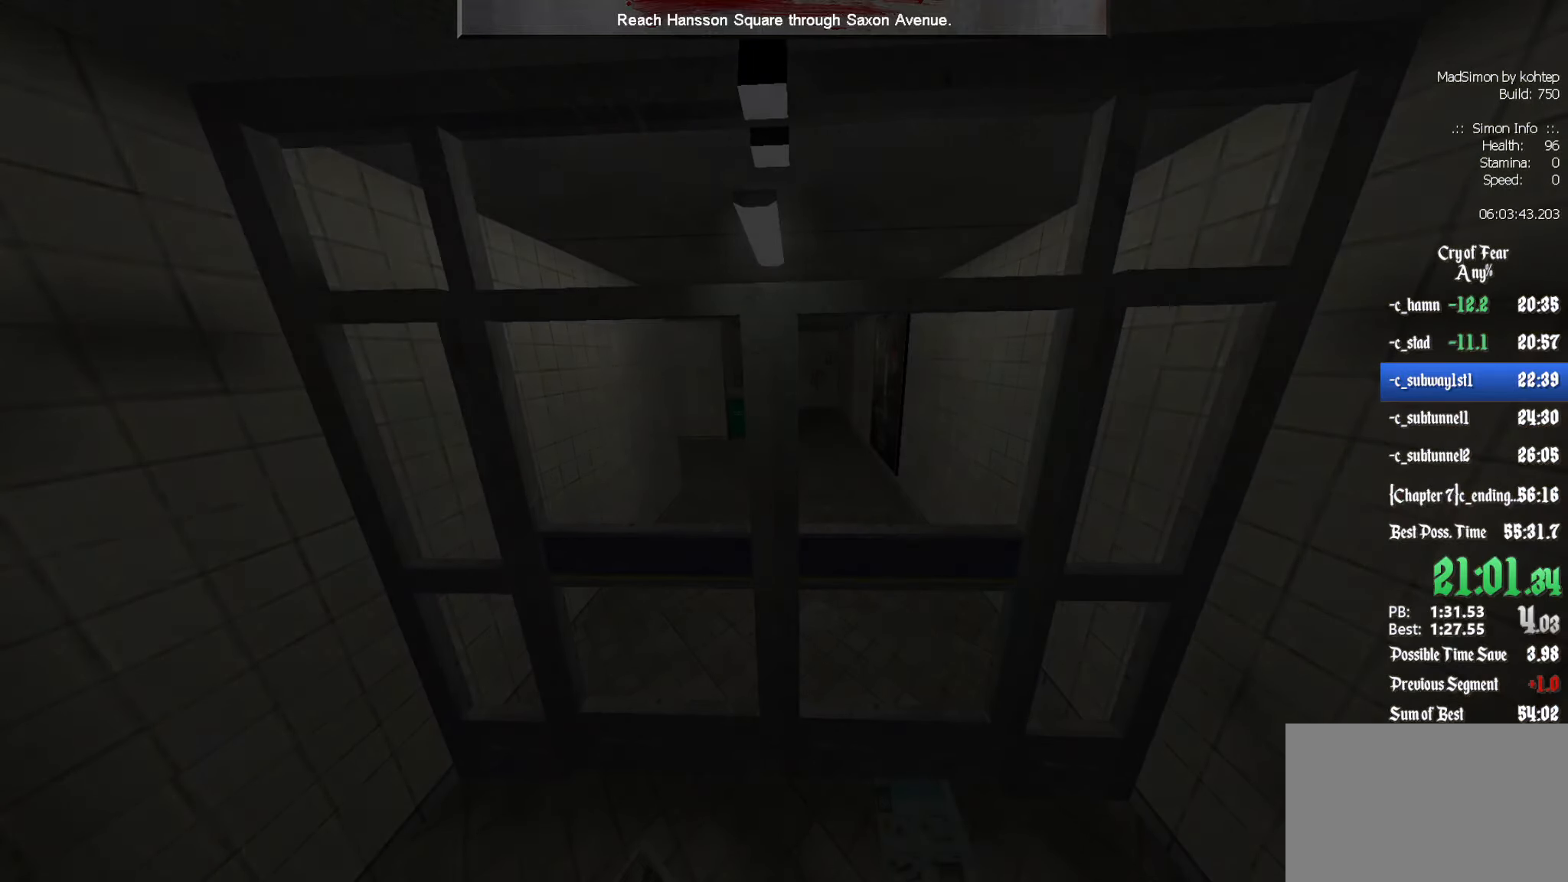
{"keys": [], "mouse": [], "events": []}
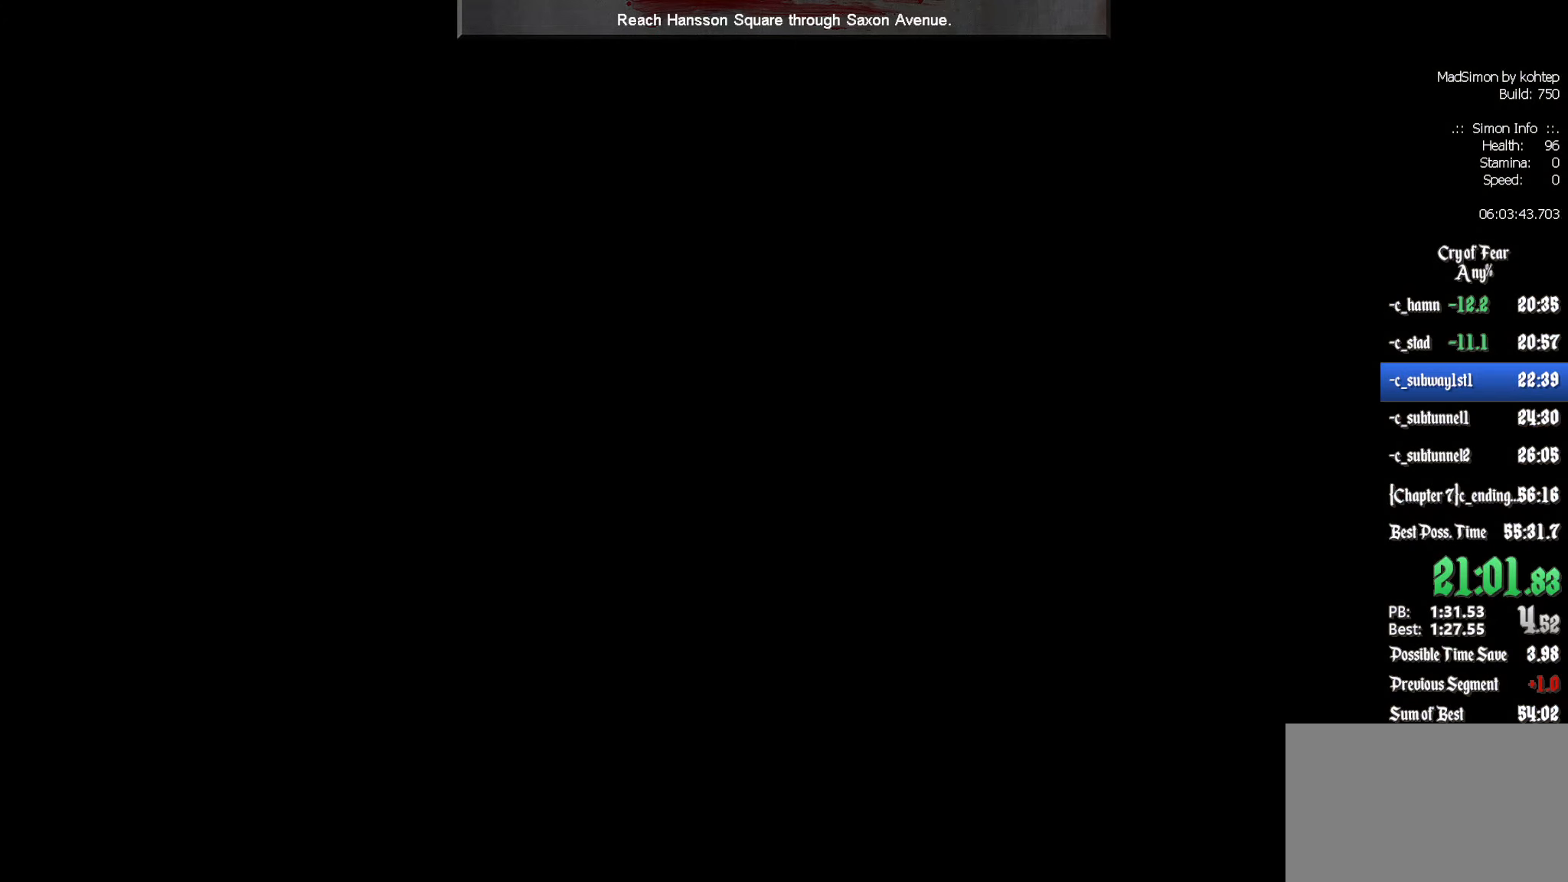
{"keys": ["q", "z"], "mouse": [], "events": [[150, "q", "down"], [250, "z", "down"]]}
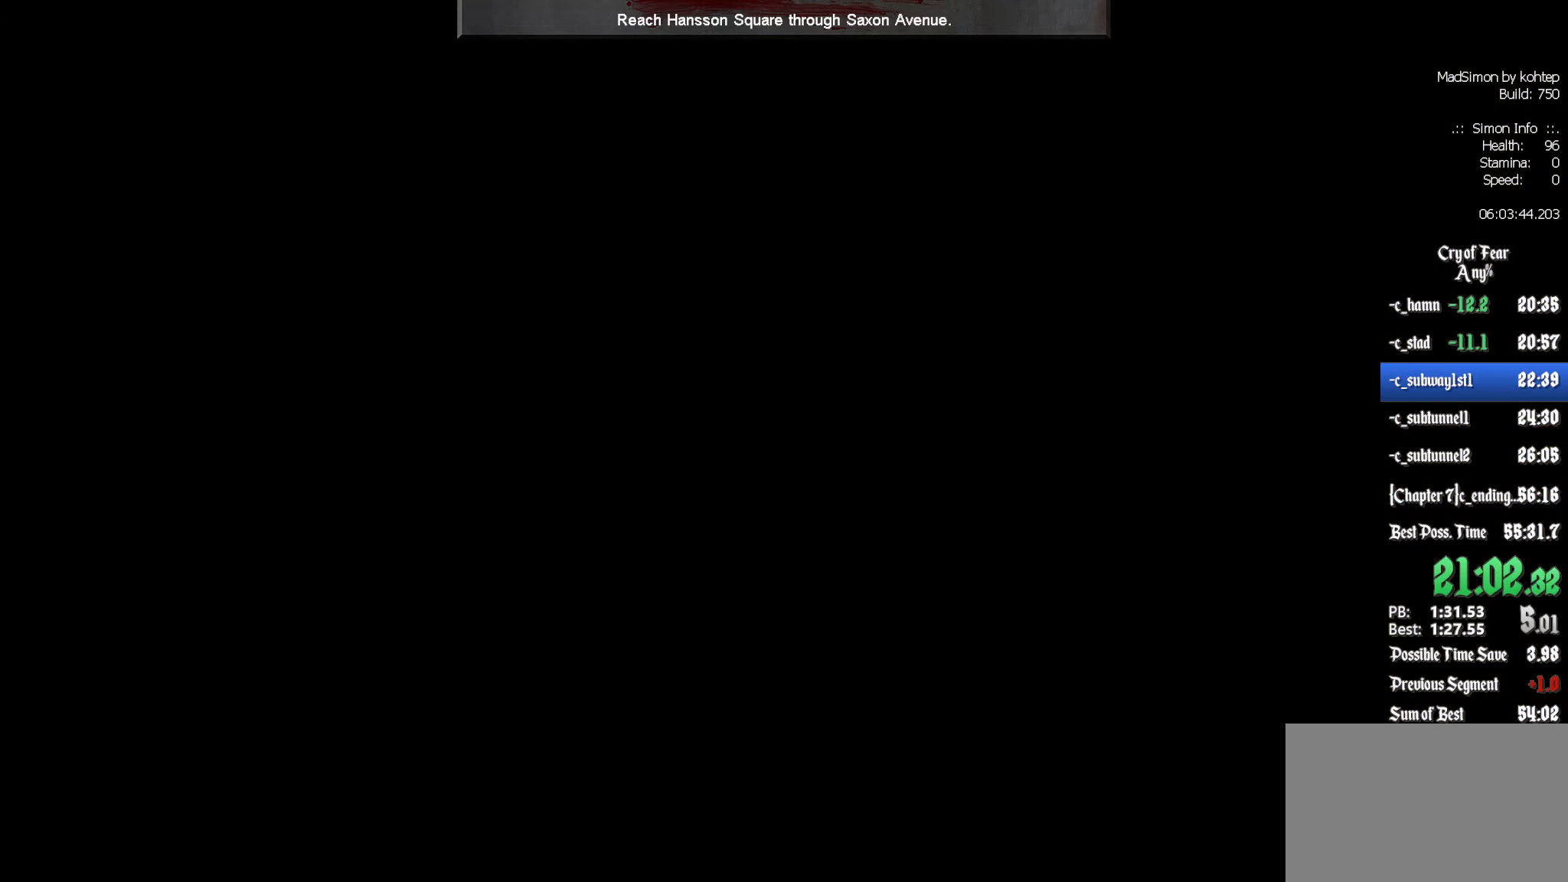
{"keys": ["q", "z"], "mouse": [], "events": []}
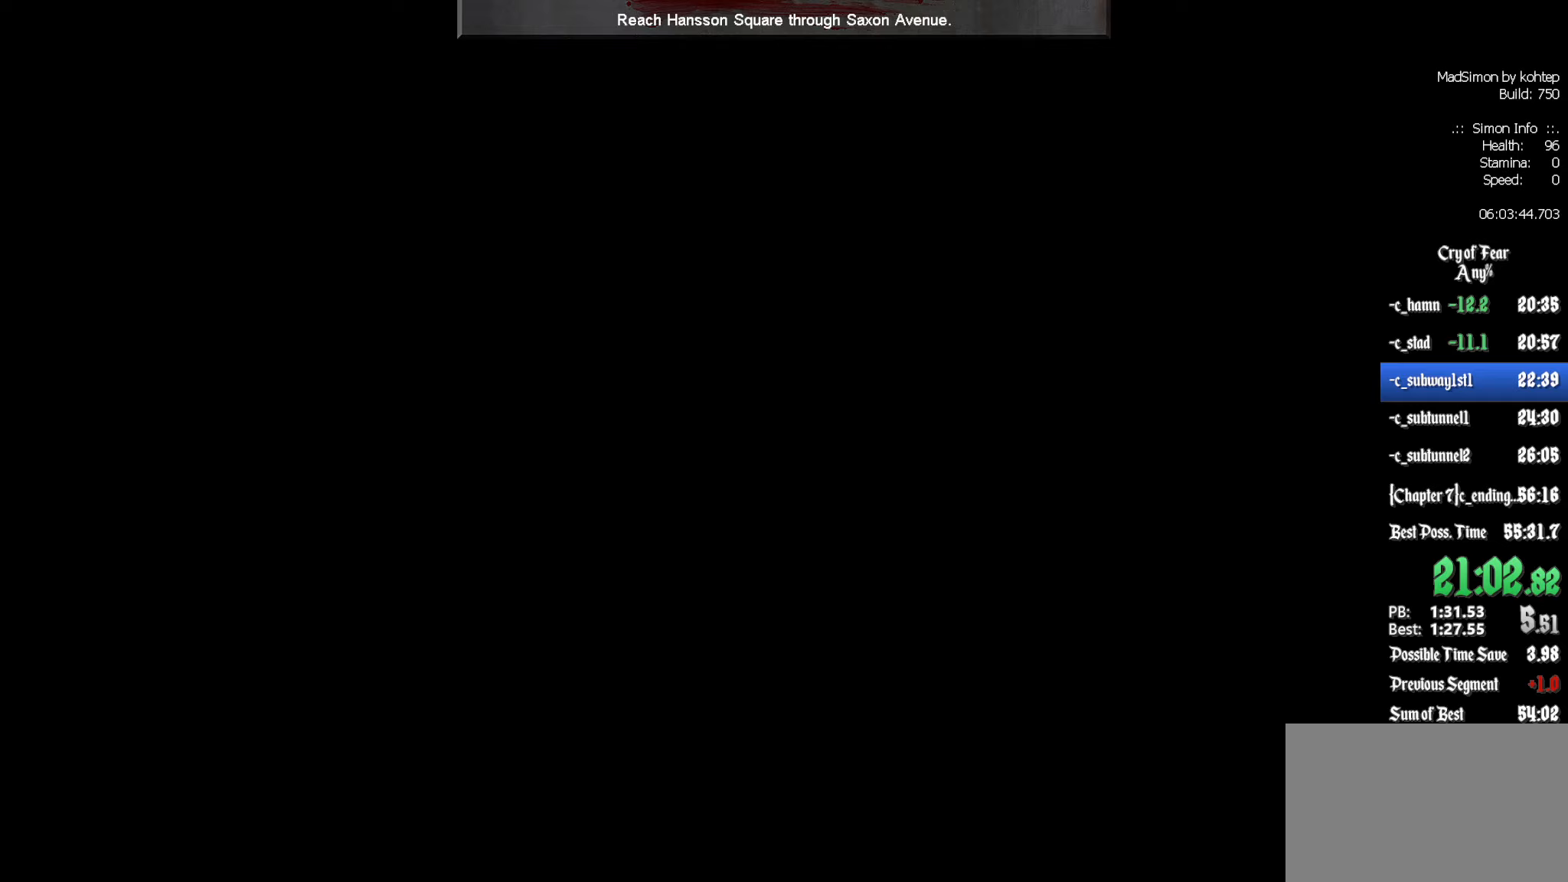
{"keys": ["q", "z"], "mouse": [], "events": []}
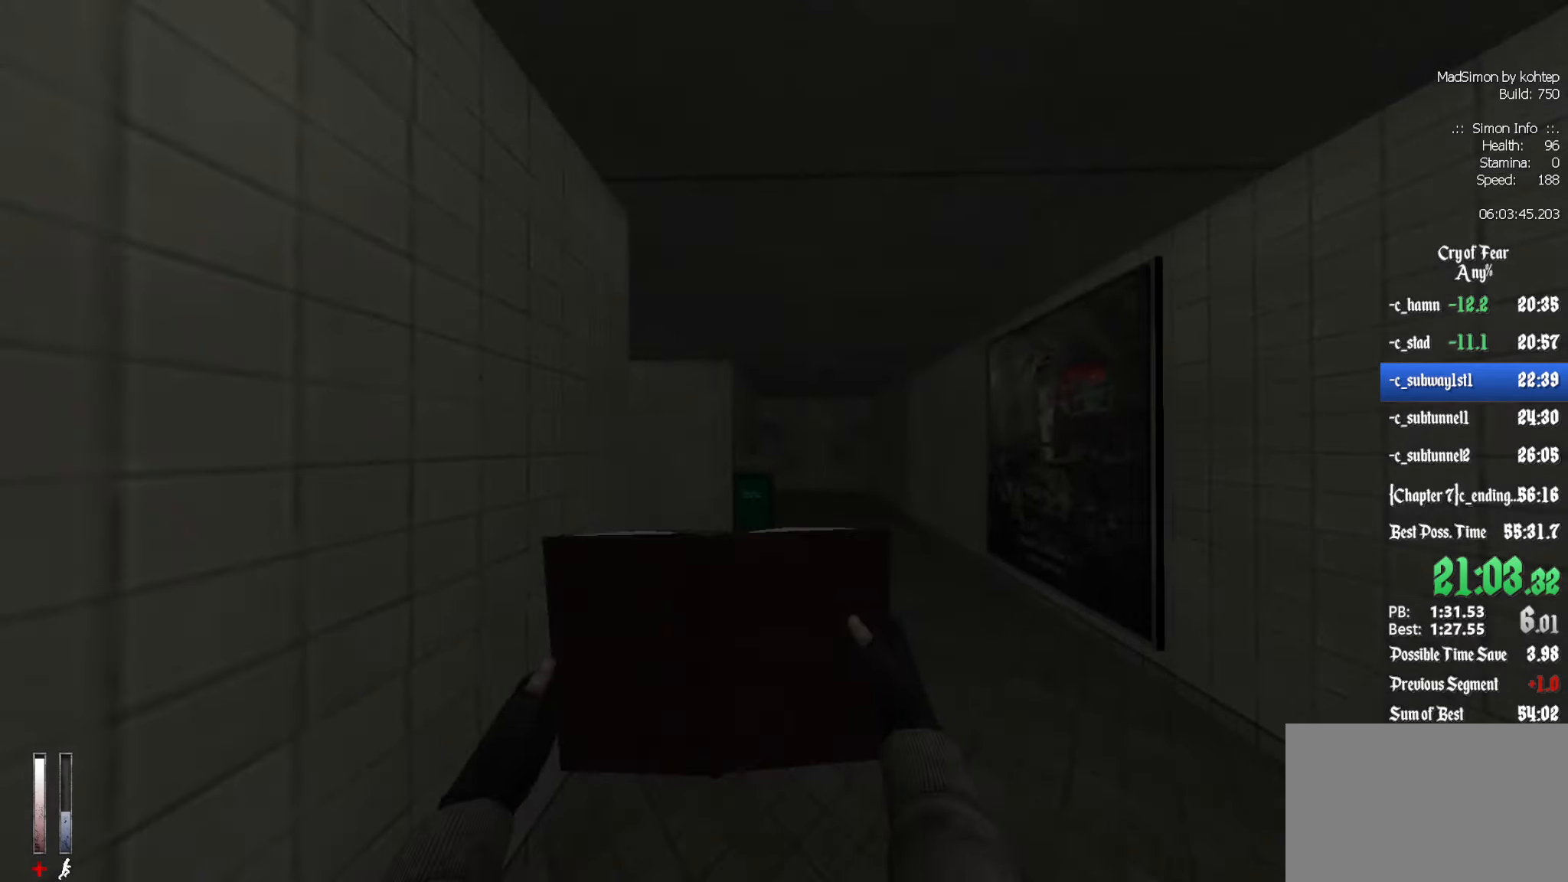
{"keys": ["z"], "mouse": [], "events": [[200, "q", "up"]]}
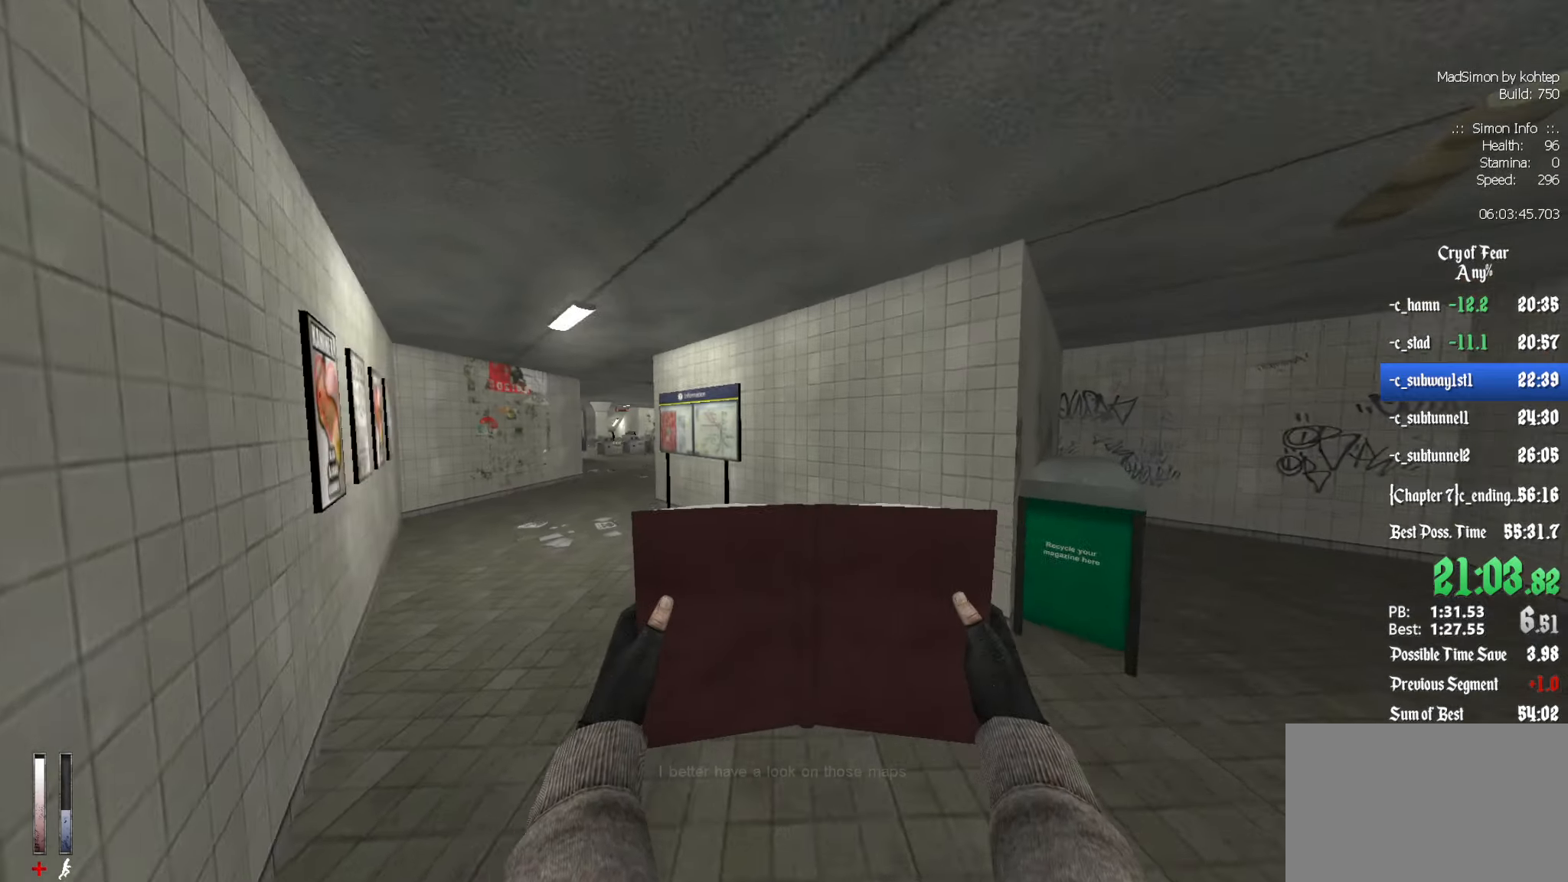
{"keys": ["q", "z"], "mouse": [], "events": [[450, "q", "down"]]}
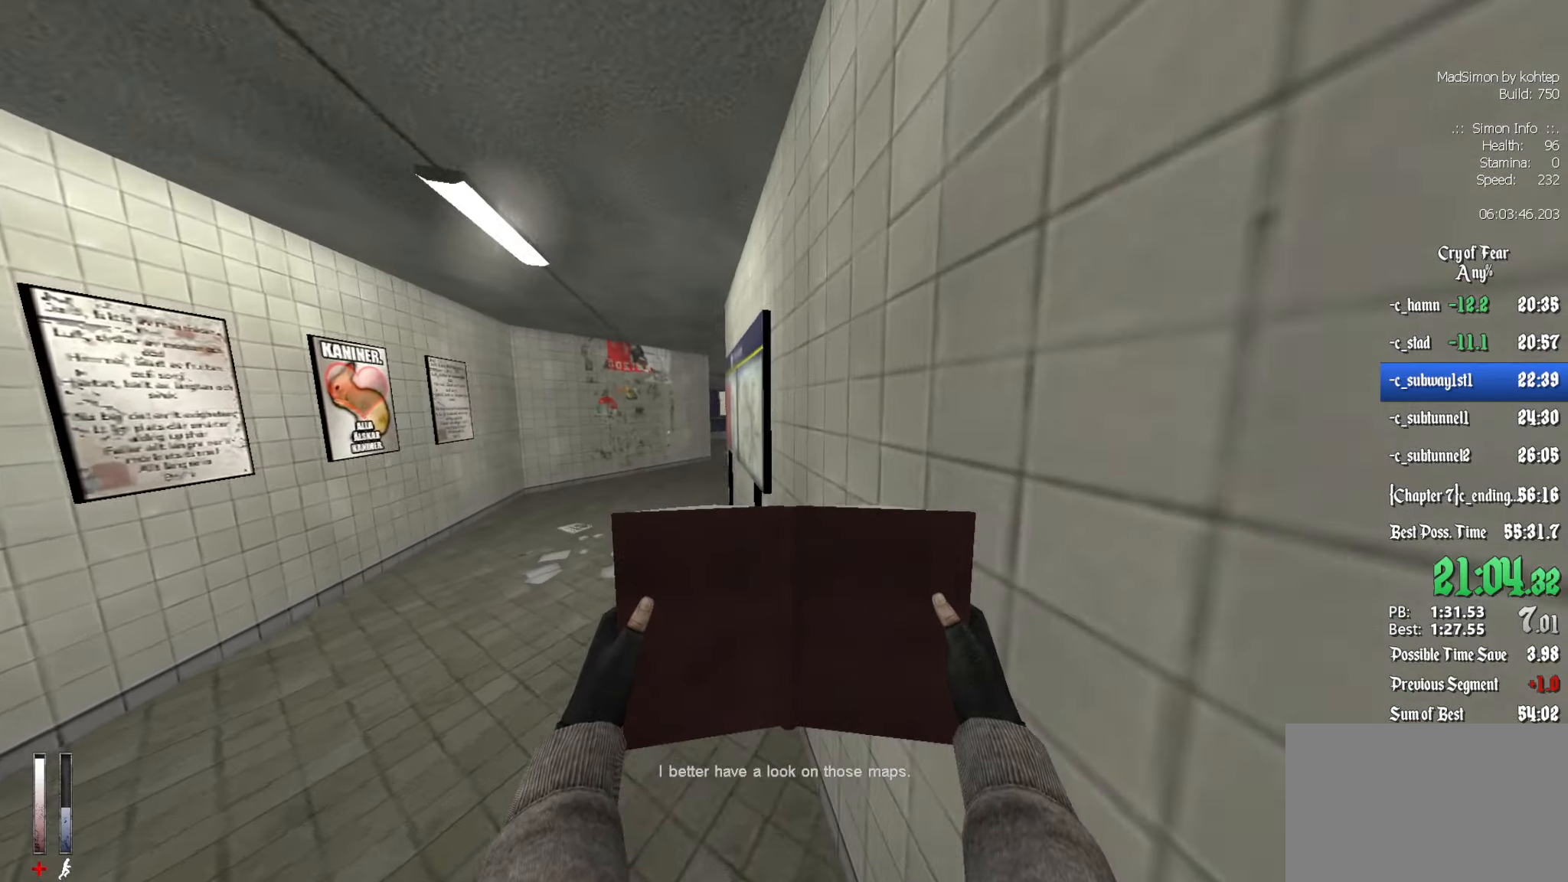
{"keys": ["z"], "mouse": [], "events": [[183, "q", "up"], [267, "d", "down"], [367, "d", "up"]]}
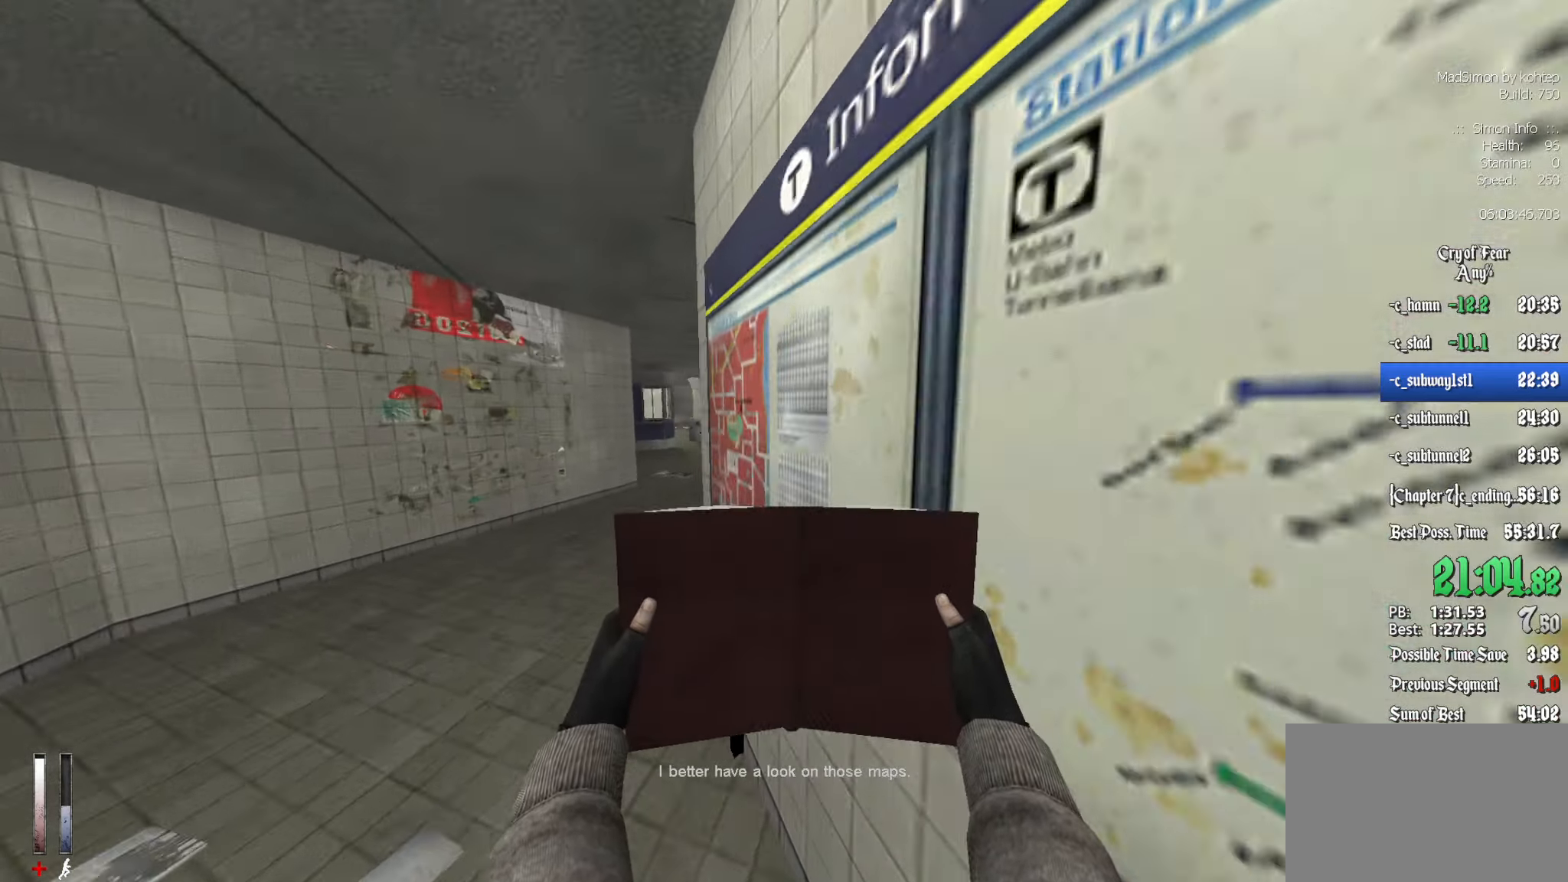
{"keys": ["z"], "mouse": [], "events": []}
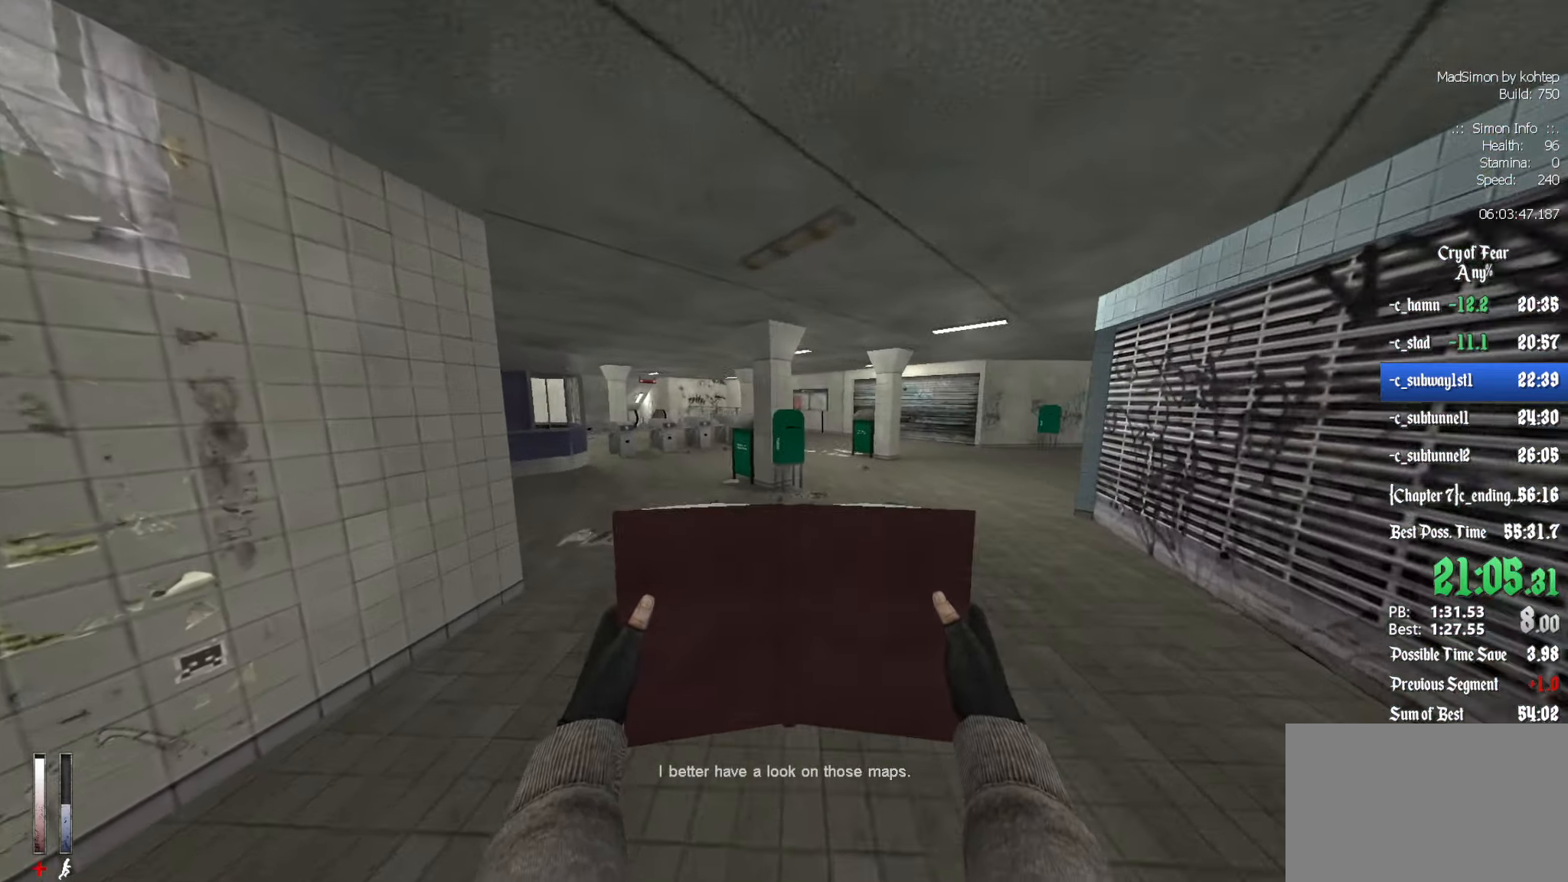
{"keys": ["z"], "mouse": [], "events": []}
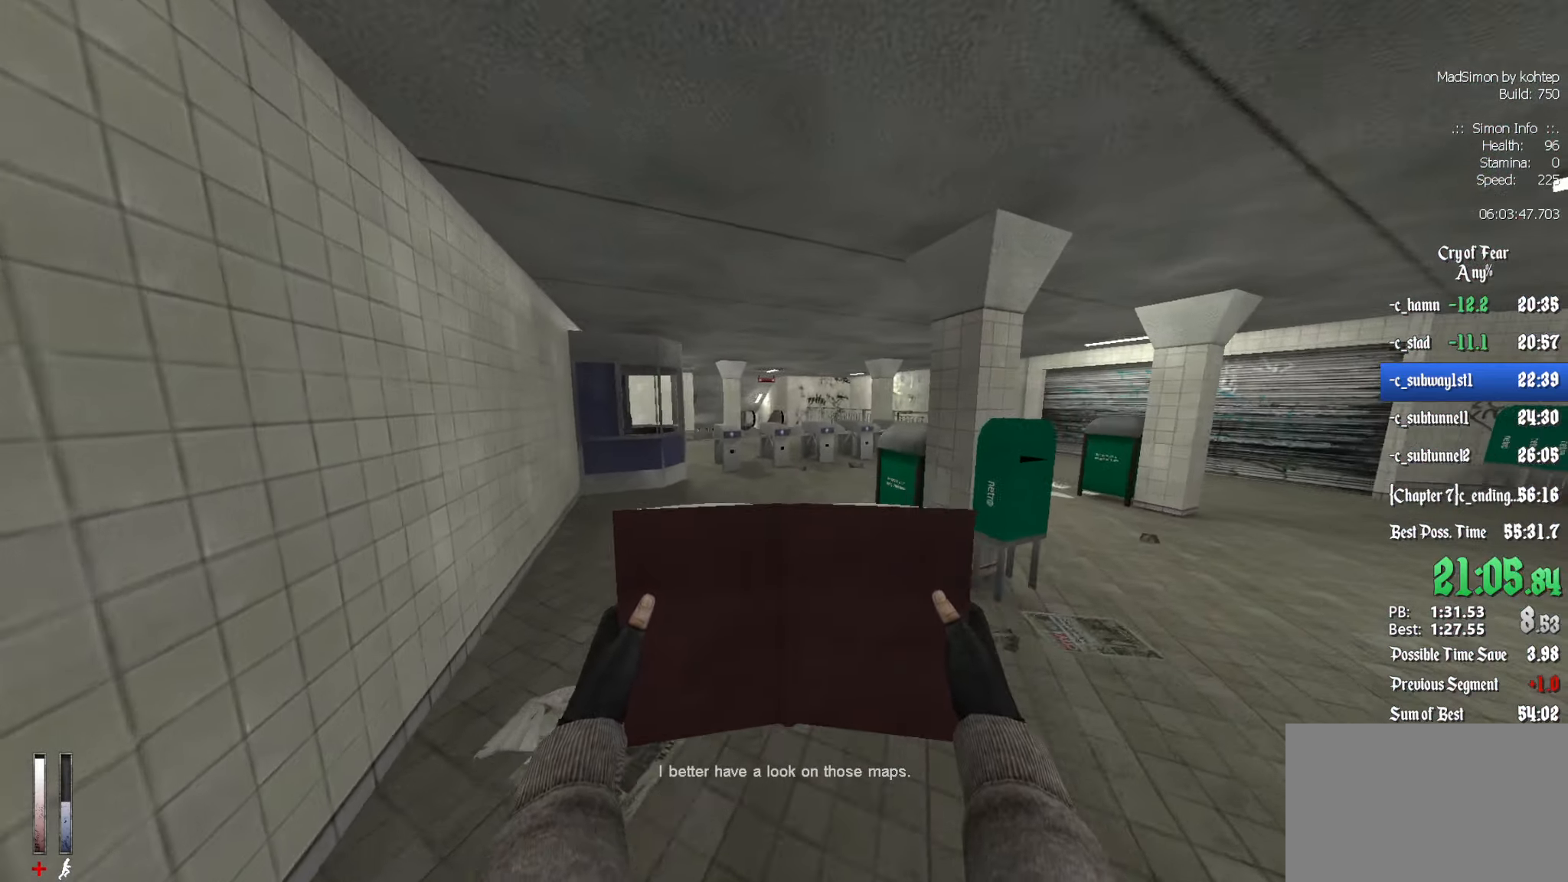
{"keys": ["z"], "mouse": [], "events": []}
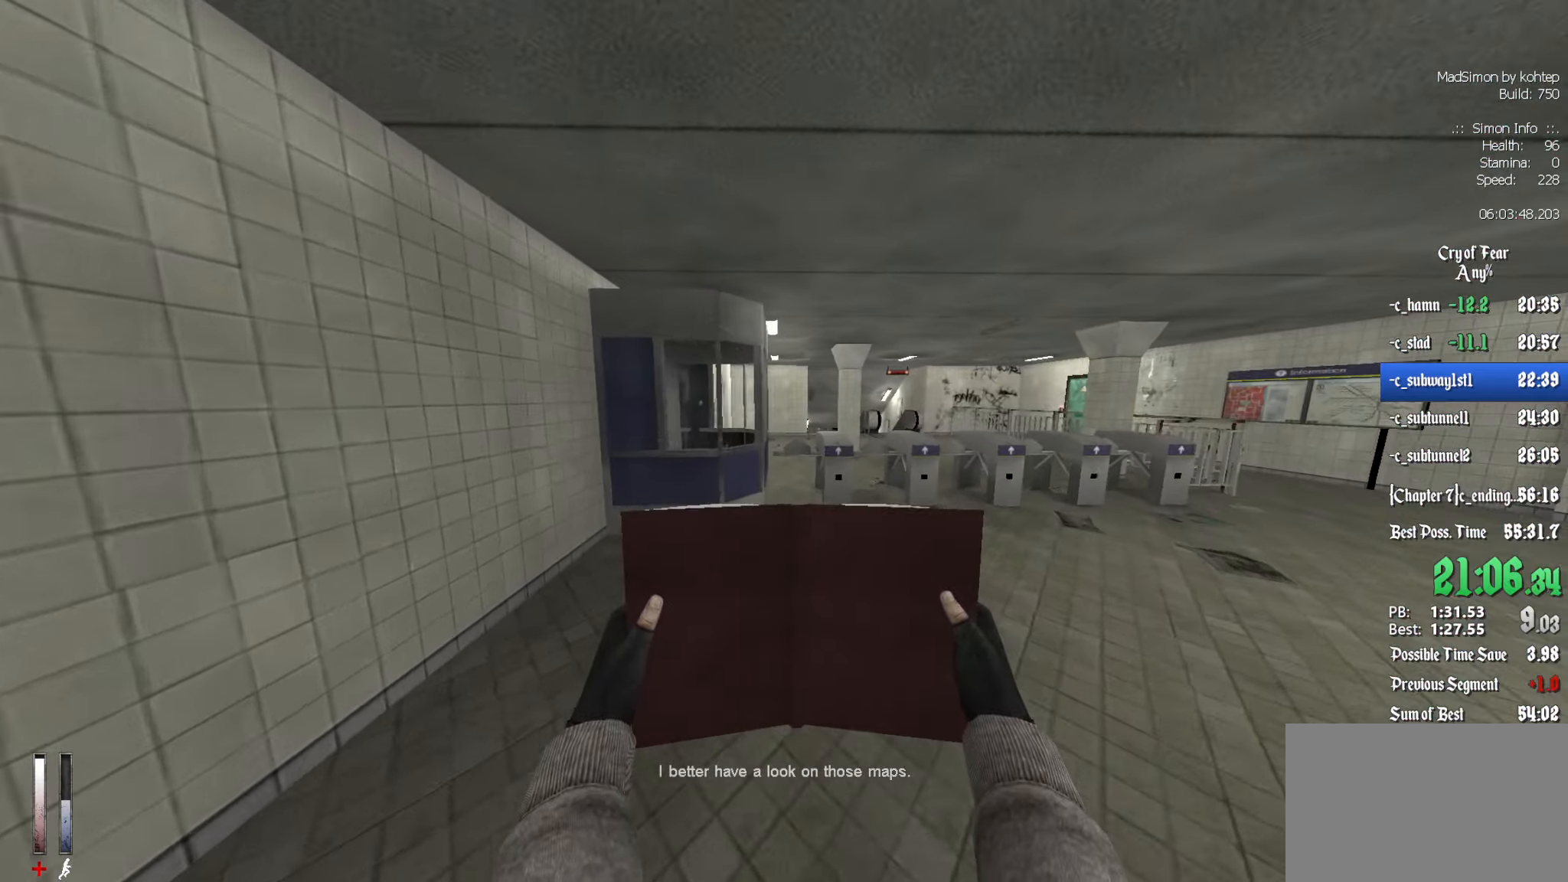
{"keys": ["z"], "mouse": [], "events": []}
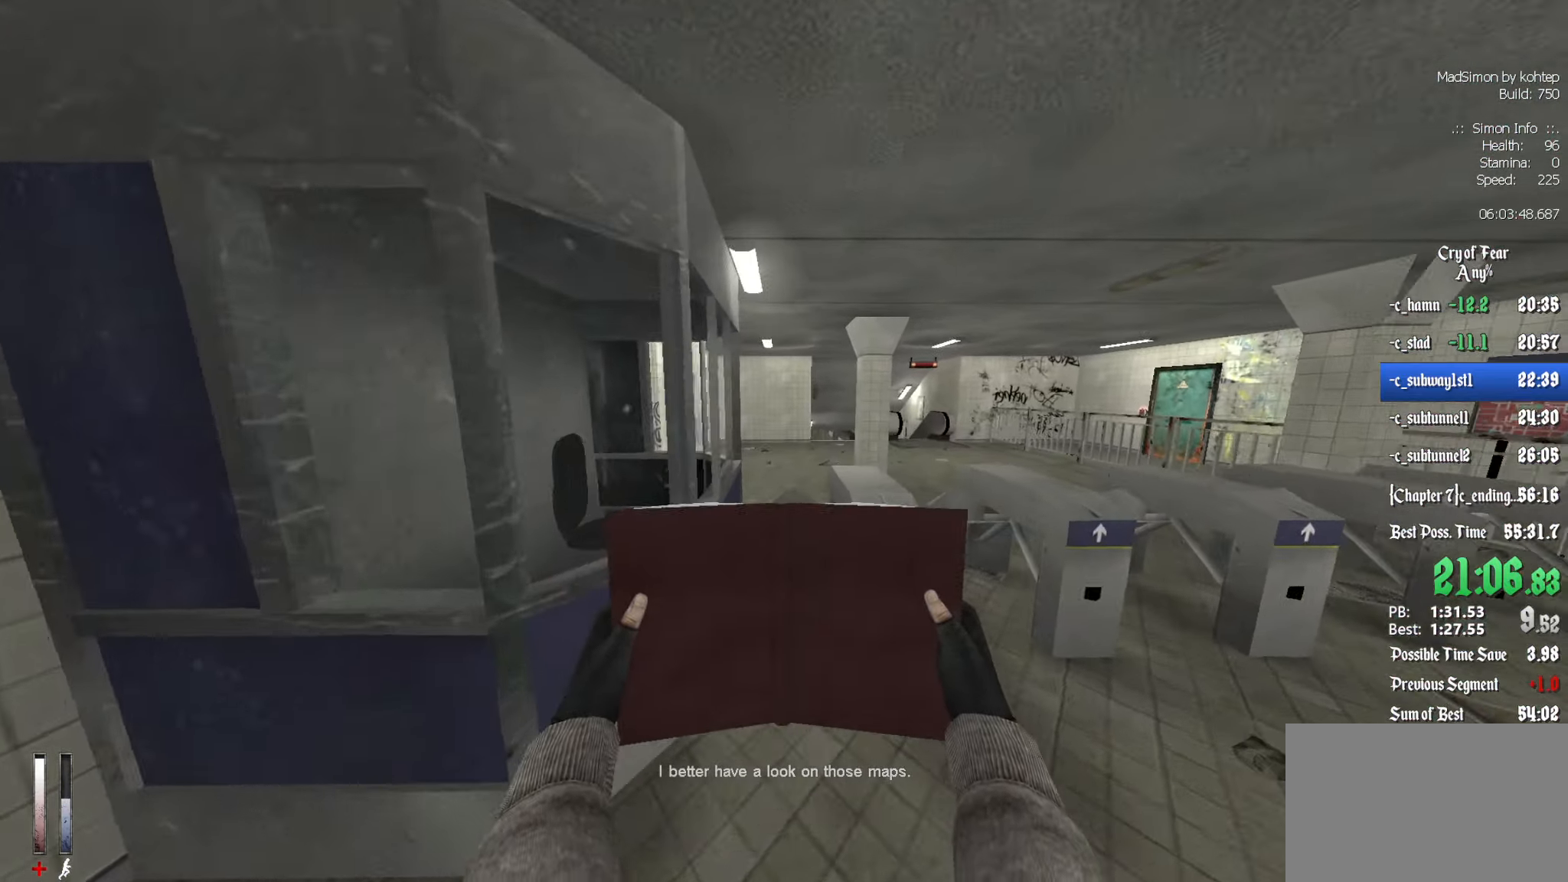
{"keys": ["q"], "mouse": [], "events": [[384, "q", "down"], [434, "z", "up"]]}
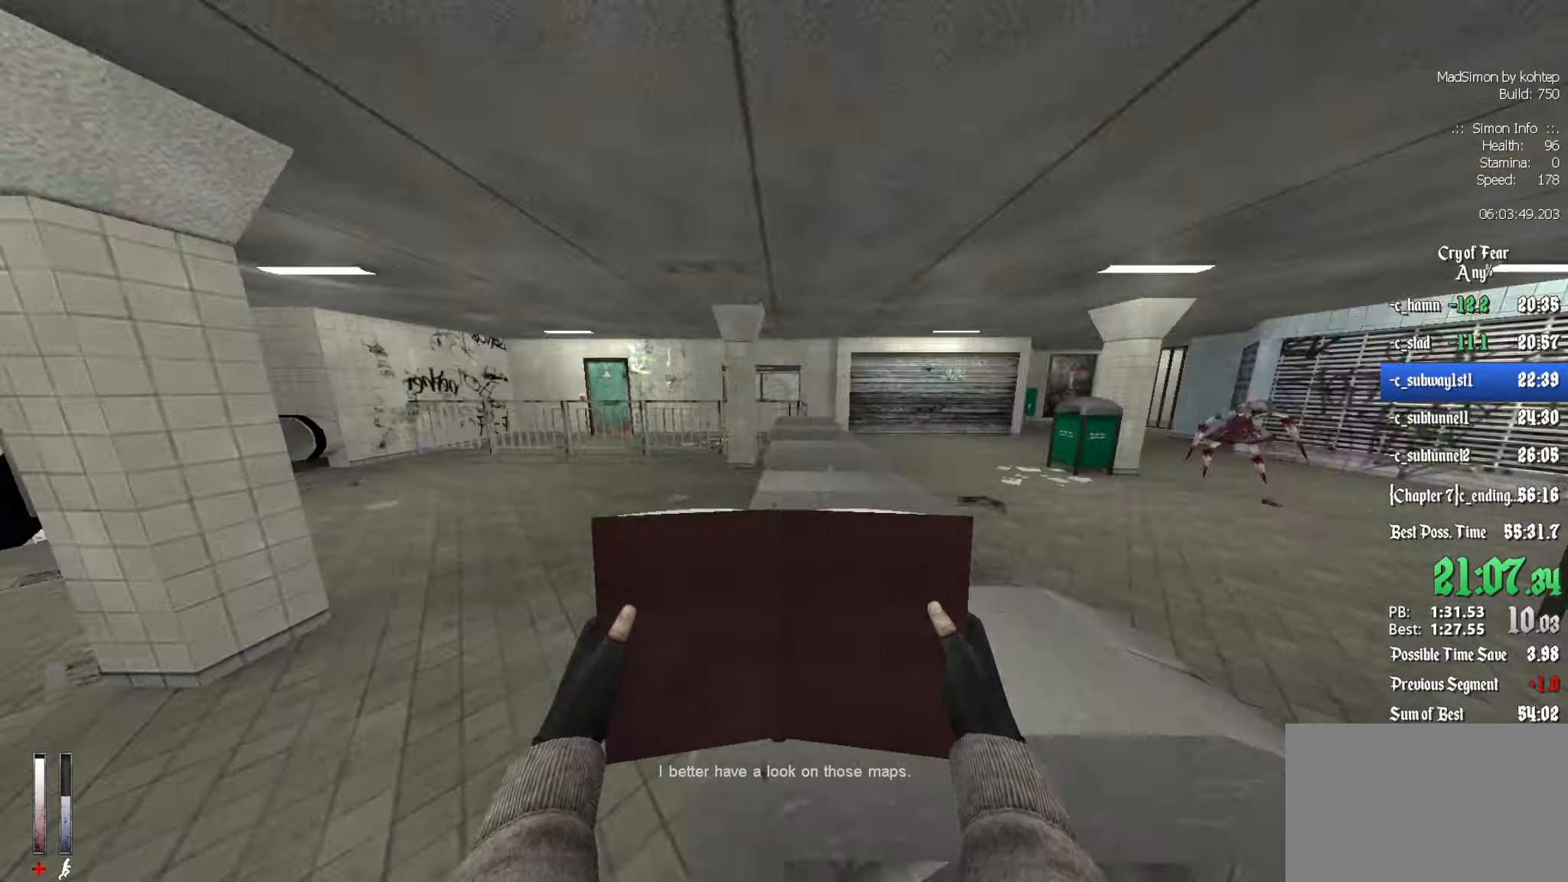
{"keys": ["q", "s"], "mouse": ["left"], "events": [[67, "mouse_left", "down"], [67, "s", "down"], [300, "q", "up"], [450, "q", "down"]]}
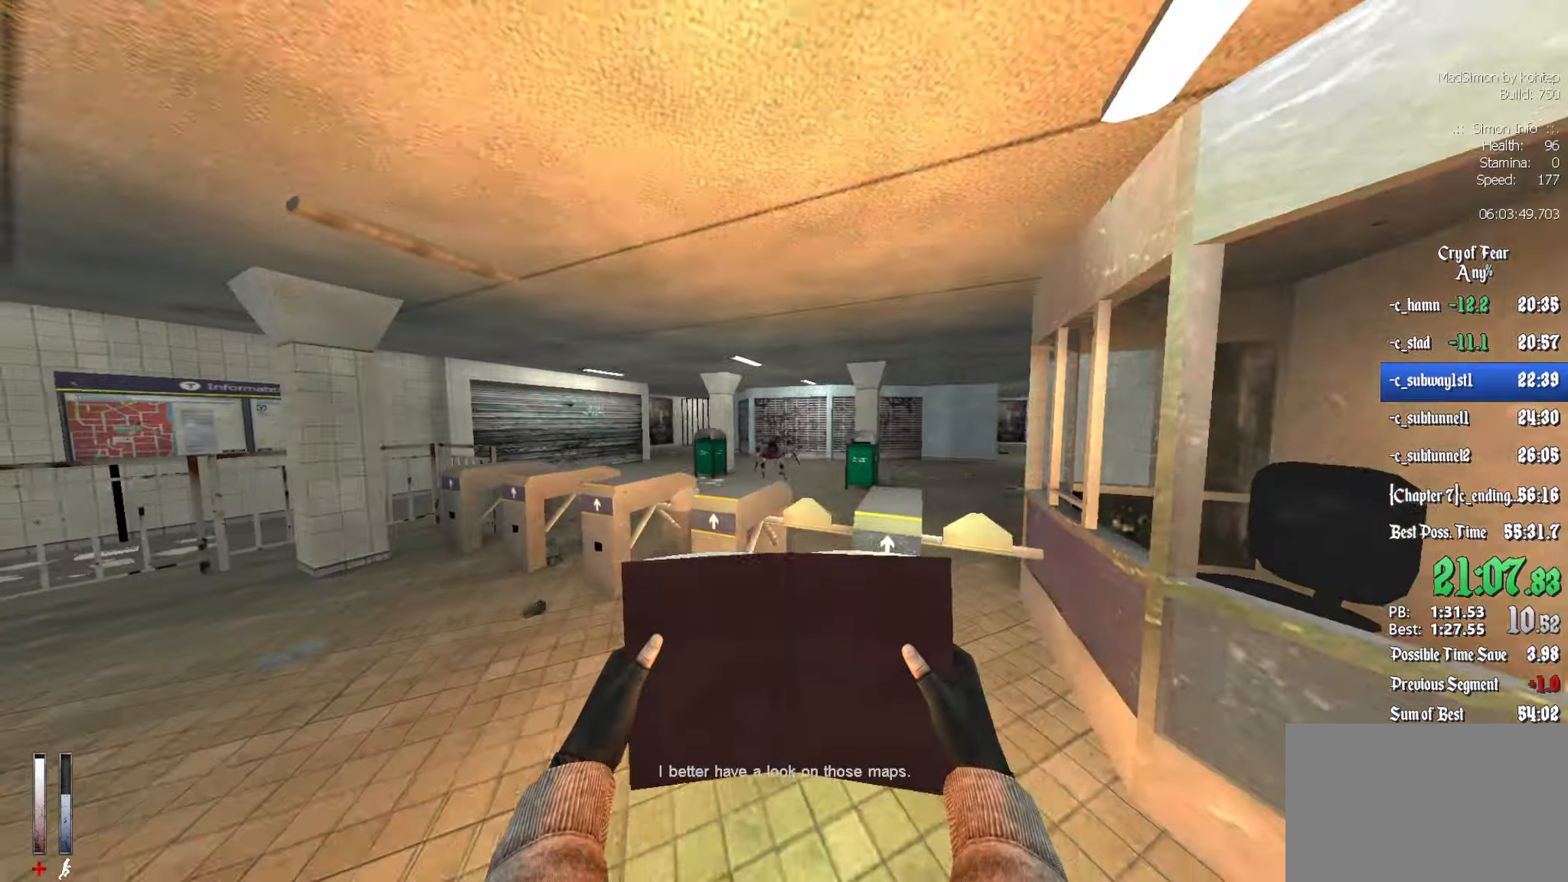
{"keys": ["q", "s"], "mouse": ["left"], "events": [[34, "s", "up"], [134, "q", "up"], [134, "z", "down"], [234, "q", "down"], [234, "z", "up"], [367, "s", "down"]]}
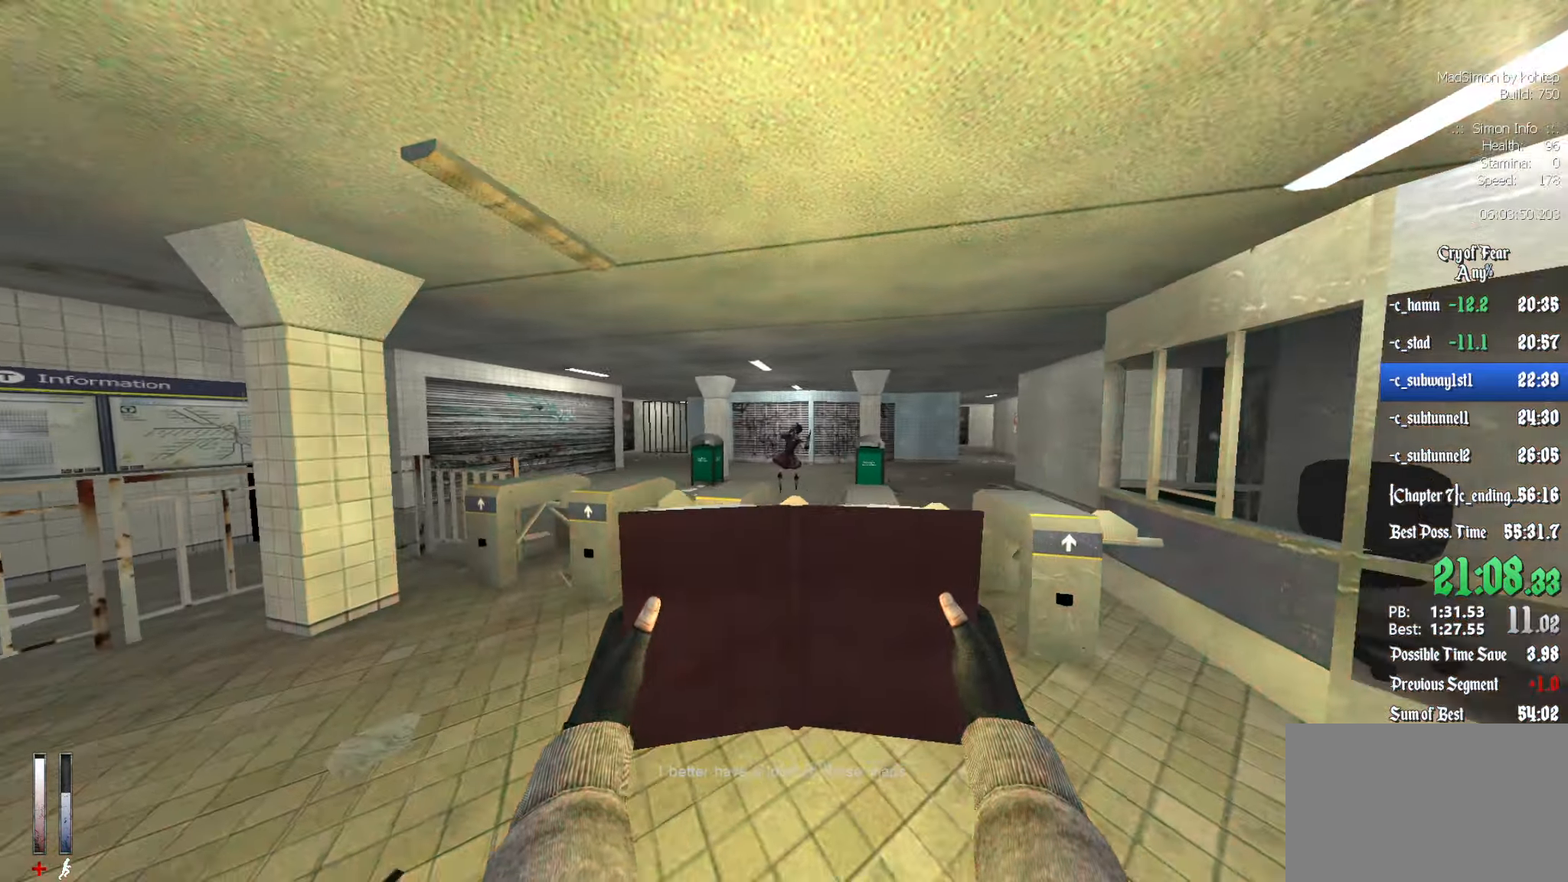
{"keys": ["q", "z"], "mouse": [], "events": [[284, "mouse_left", "up"], [284, "s", "up"], [417, "z", "down"]]}
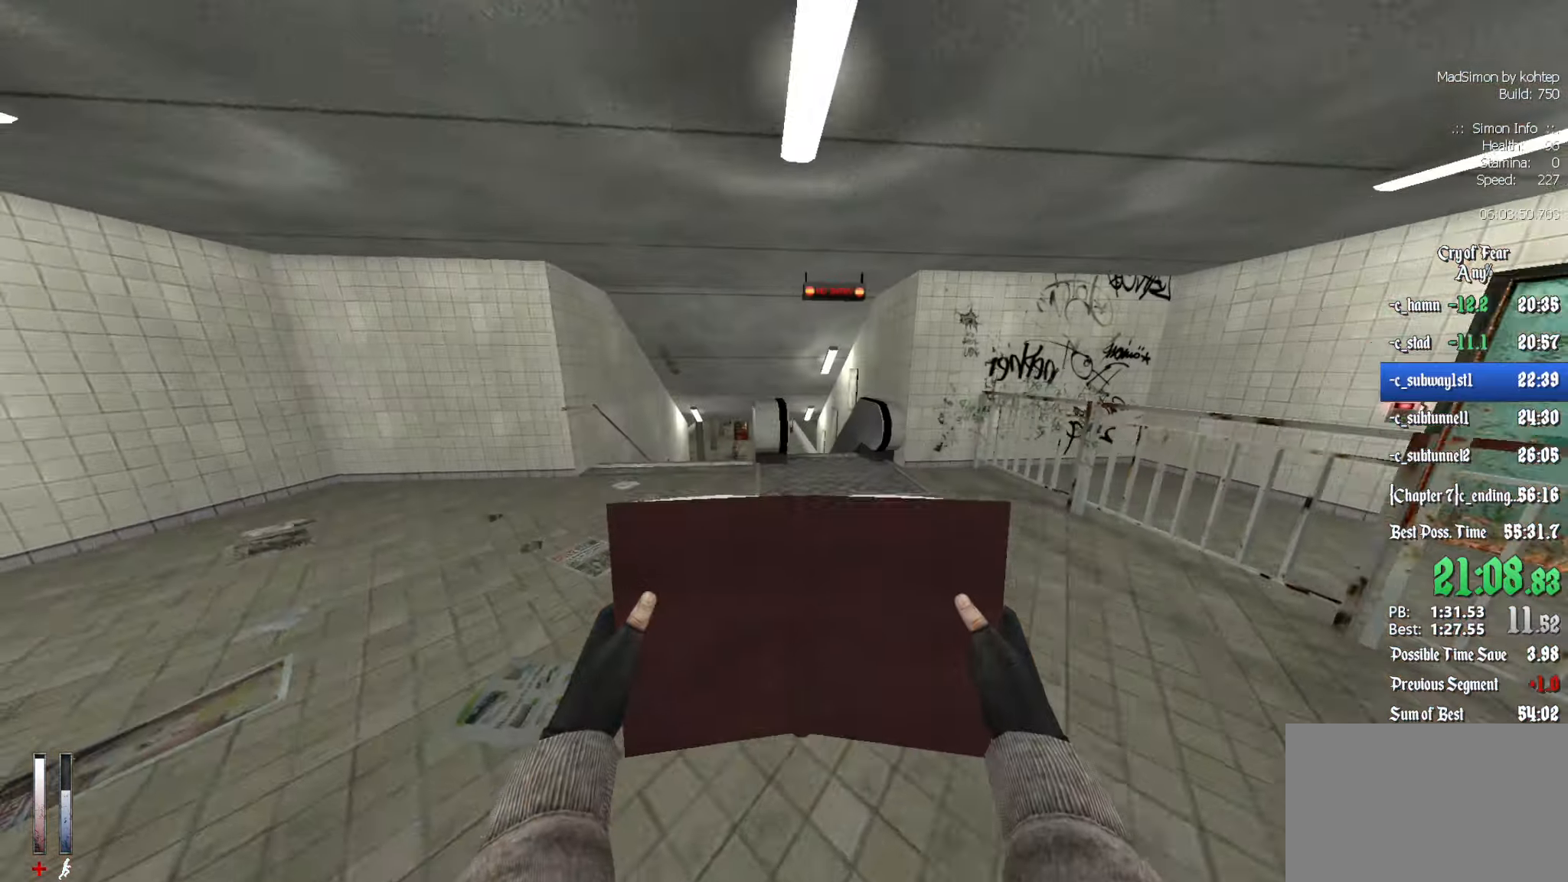
{"keys": ["z"], "mouse": [], "events": [[17, "q", "up"], [300, "q", "down"], [434, "q", "up"]]}
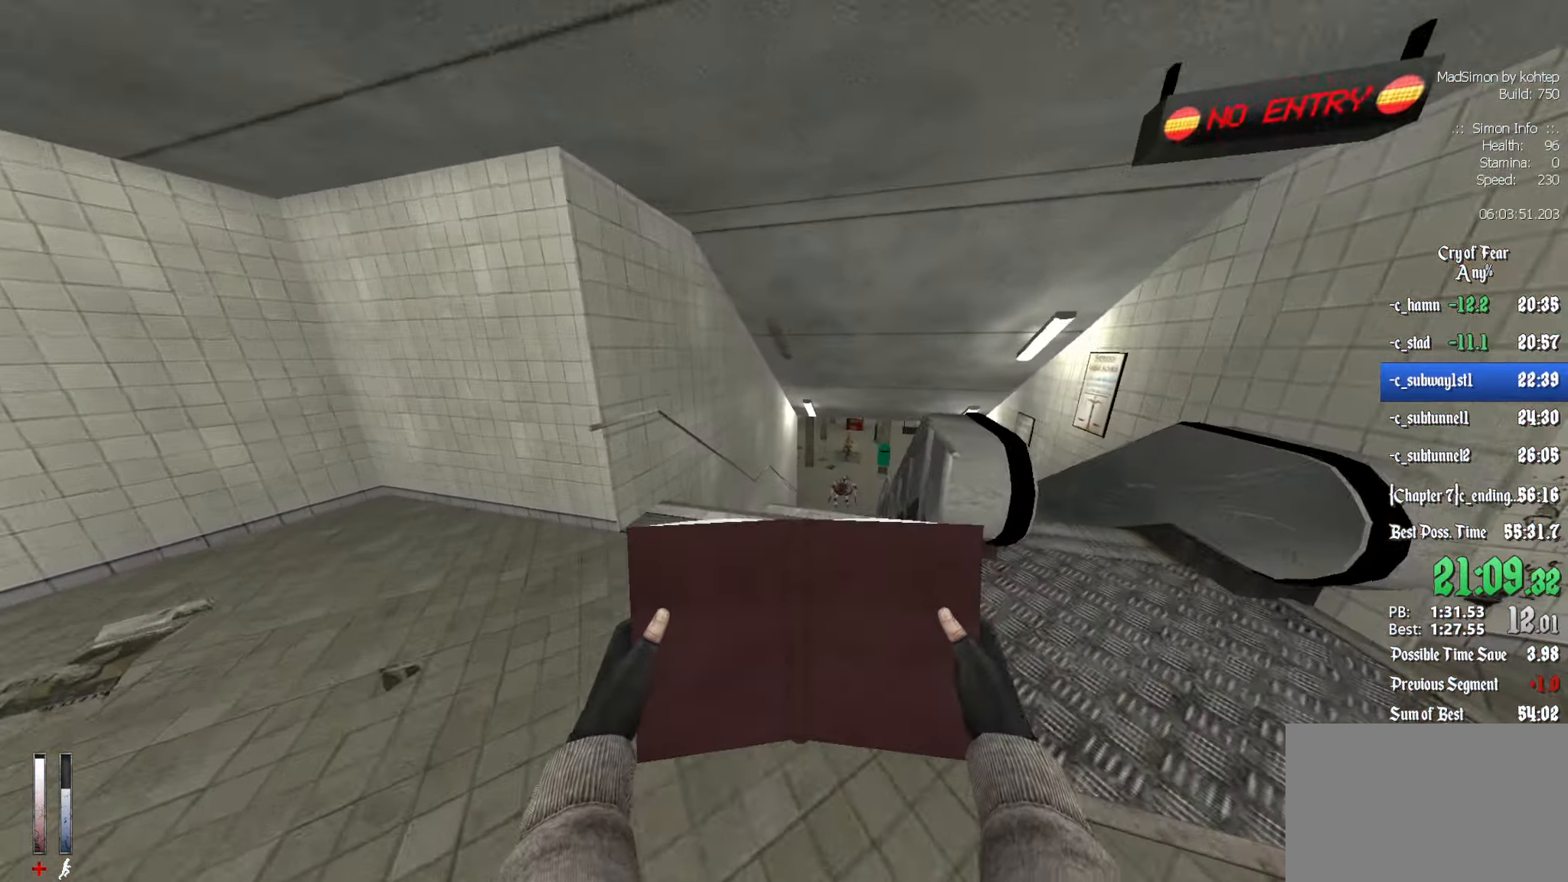
{"keys": ["z"], "mouse": ["left"], "events": [[400, "mouse_left", "down"]]}
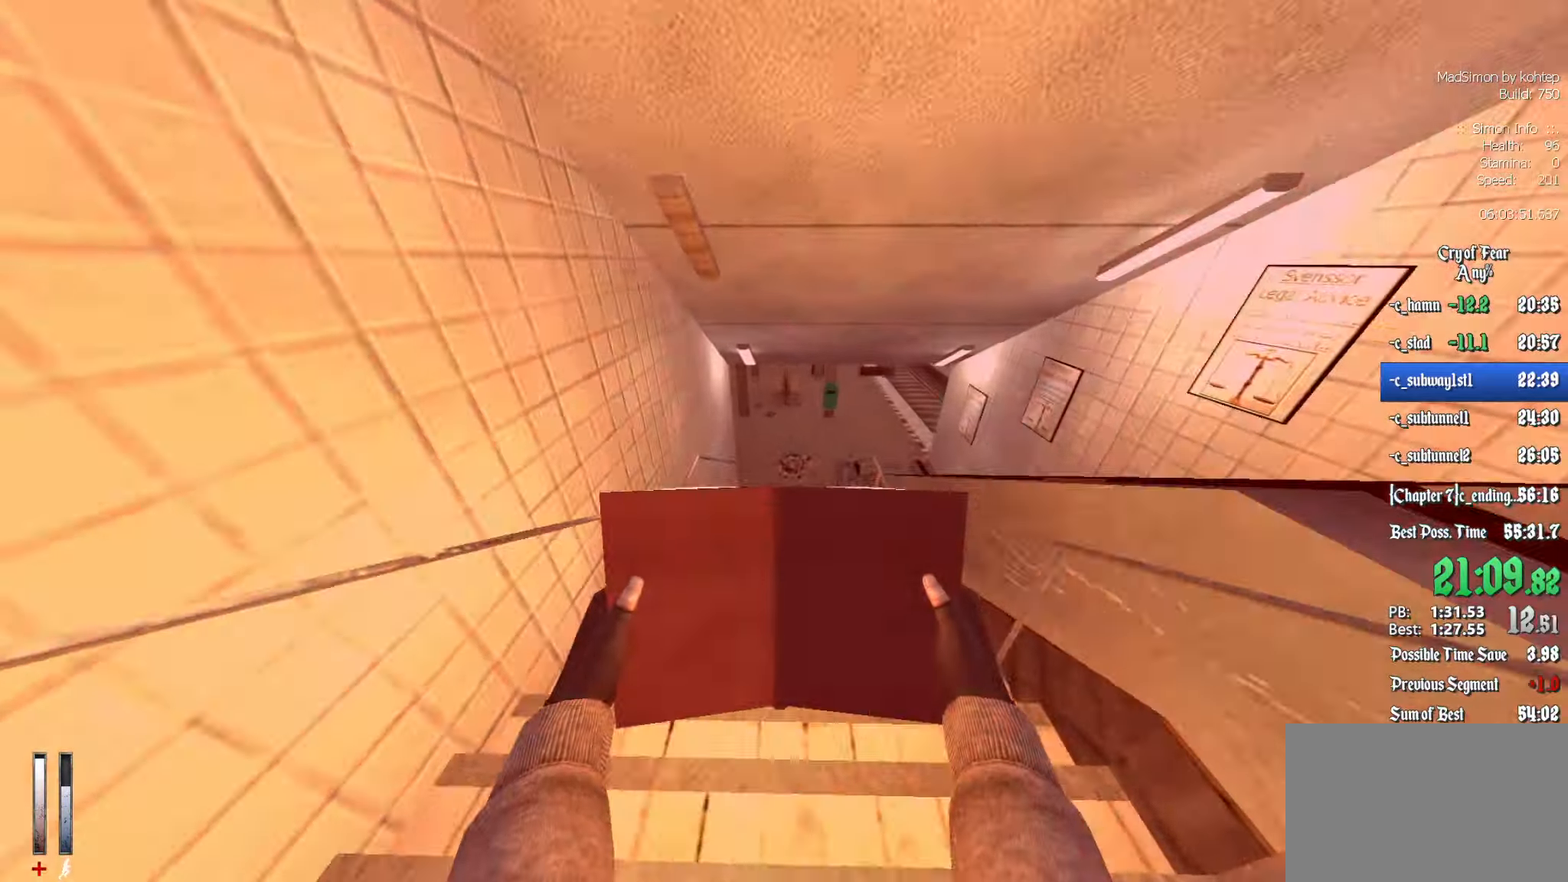
{"keys": ["z"], "mouse": ["left"], "events": []}
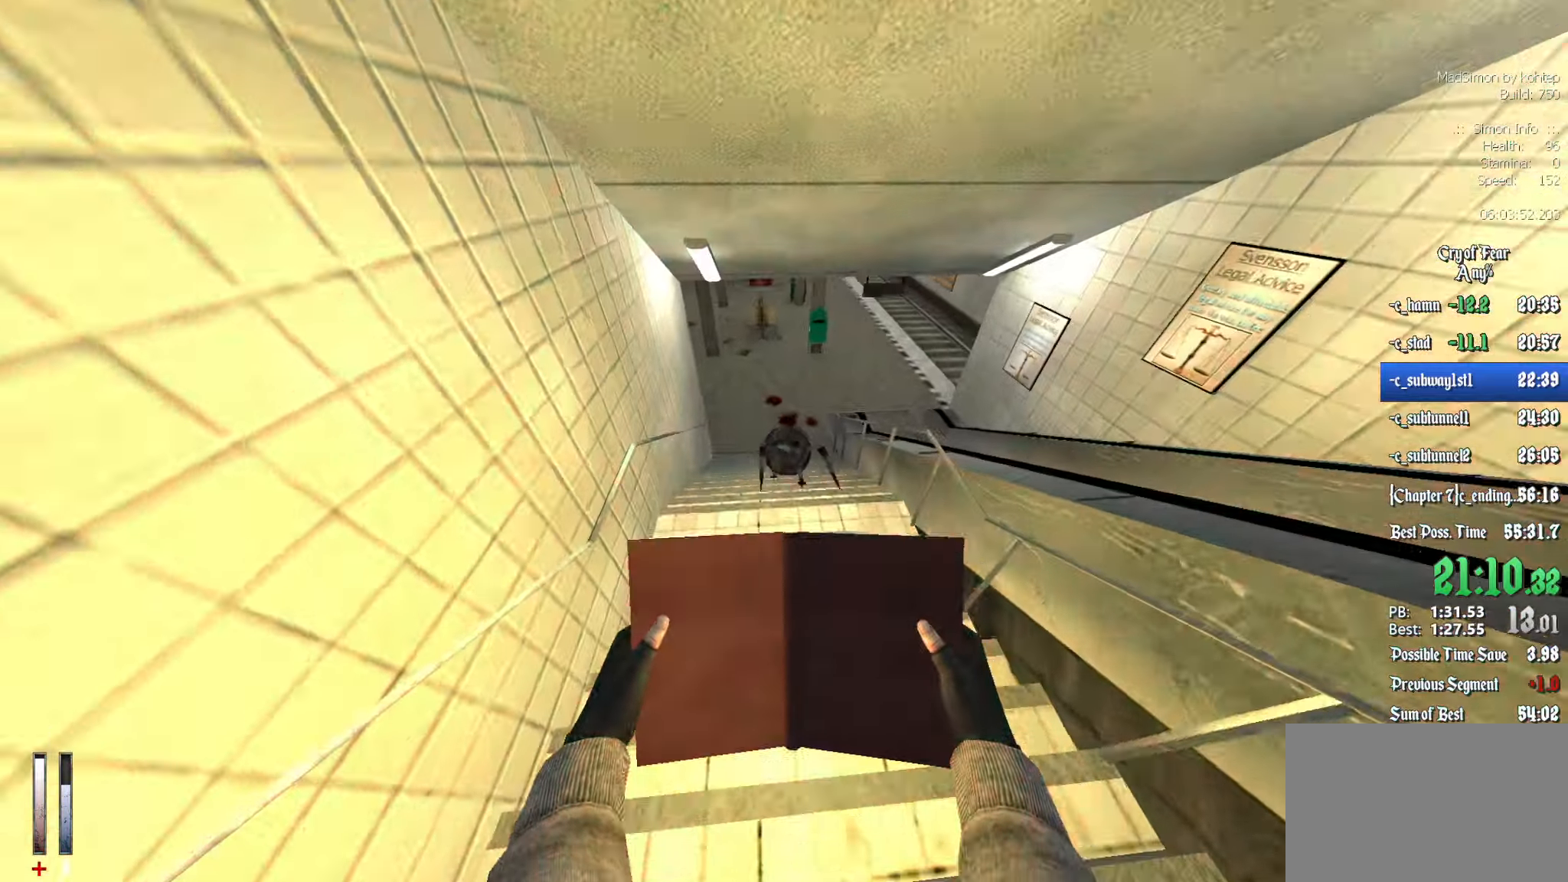
{"keys": ["z"], "mouse": [], "events": [[234, "q", "down"], [434, "q", "up"], [484, "mouse_left", "up"]]}
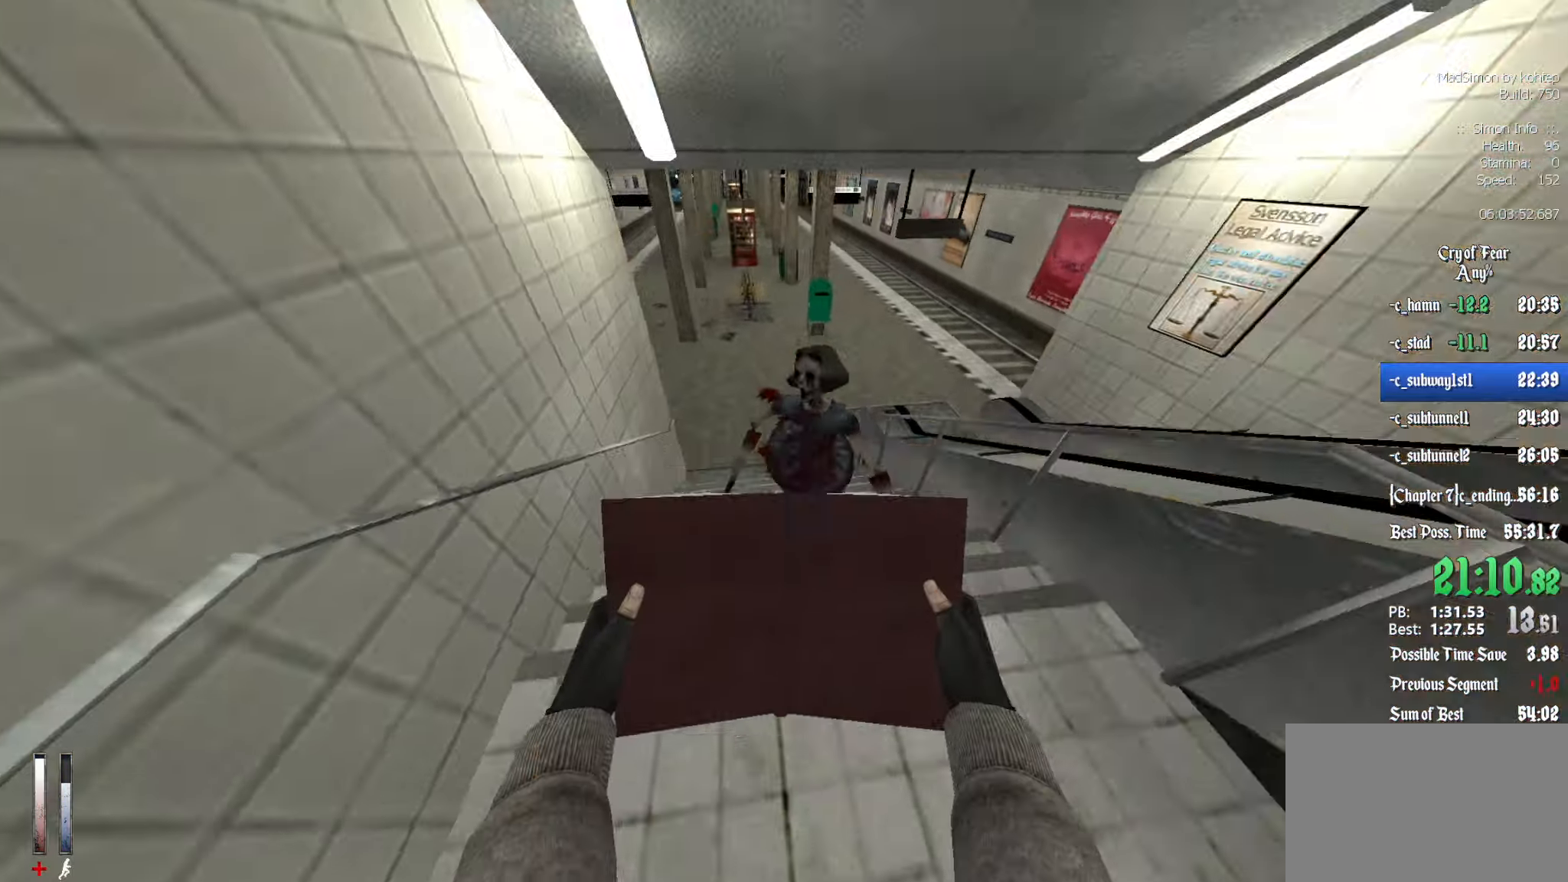
{"keys": ["z"], "mouse": [], "events": []}
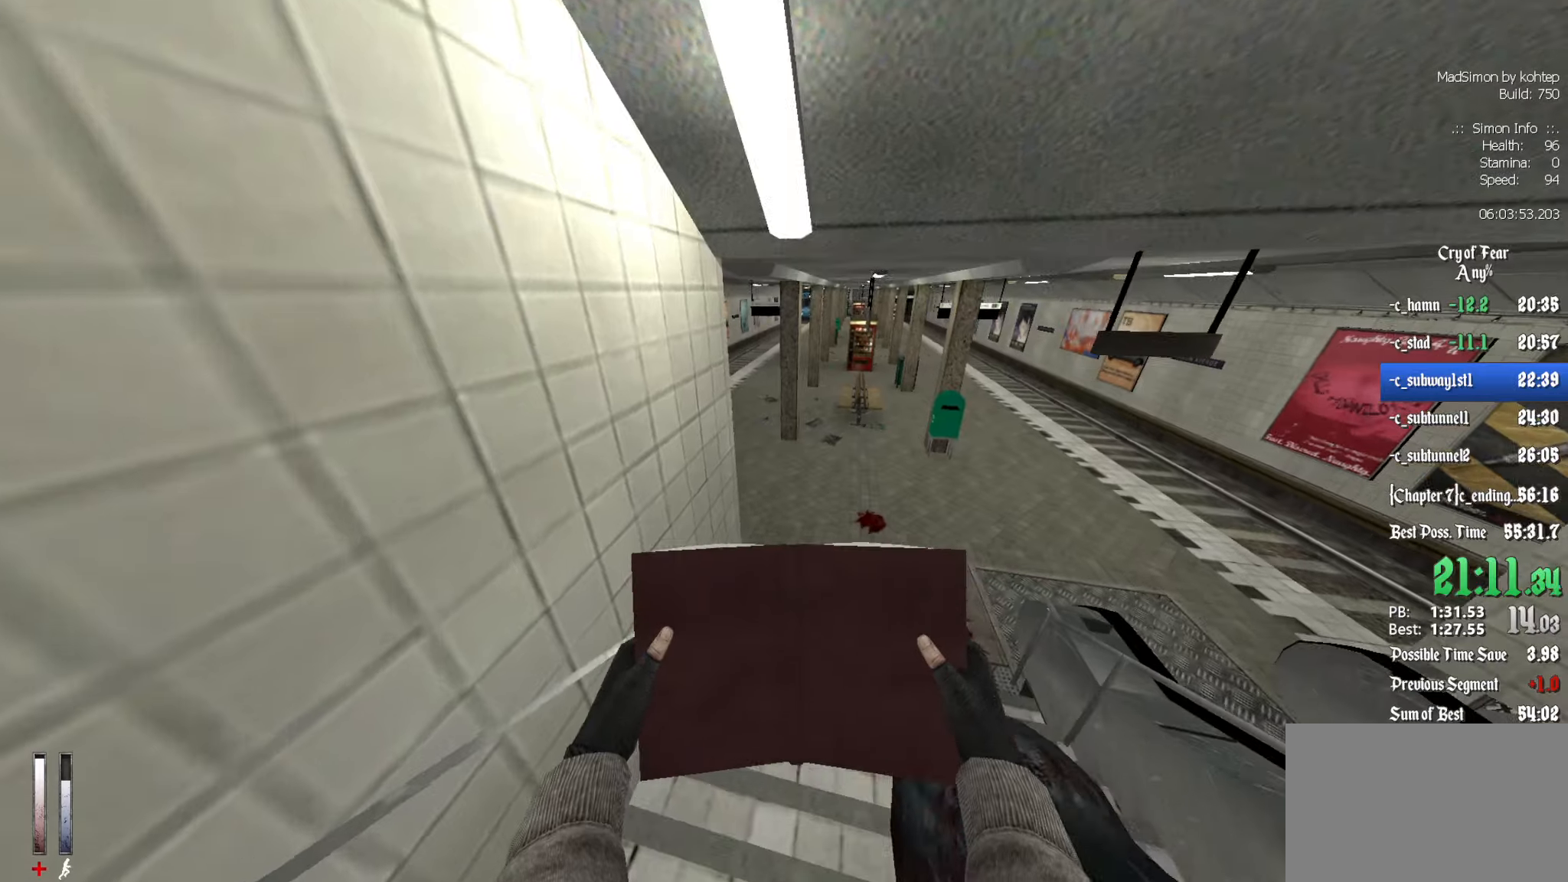
{"keys": ["z"], "mouse": [], "events": [[350, "d", "down"], [400, "d", "up"]]}
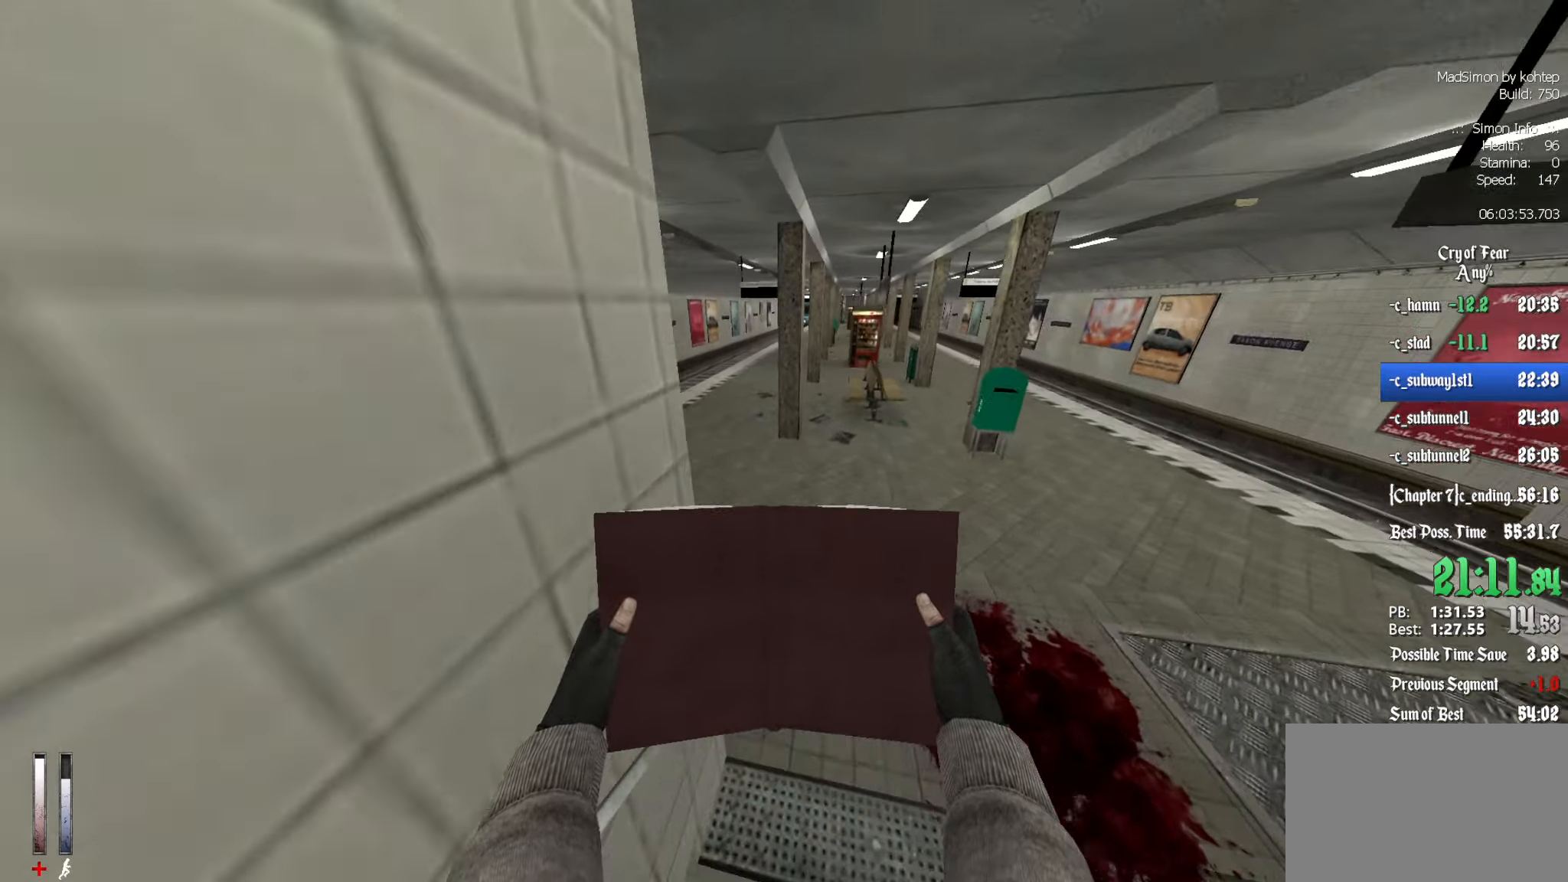
{"keys": ["q", "z"], "mouse": [], "events": [[416, "q", "down"]]}
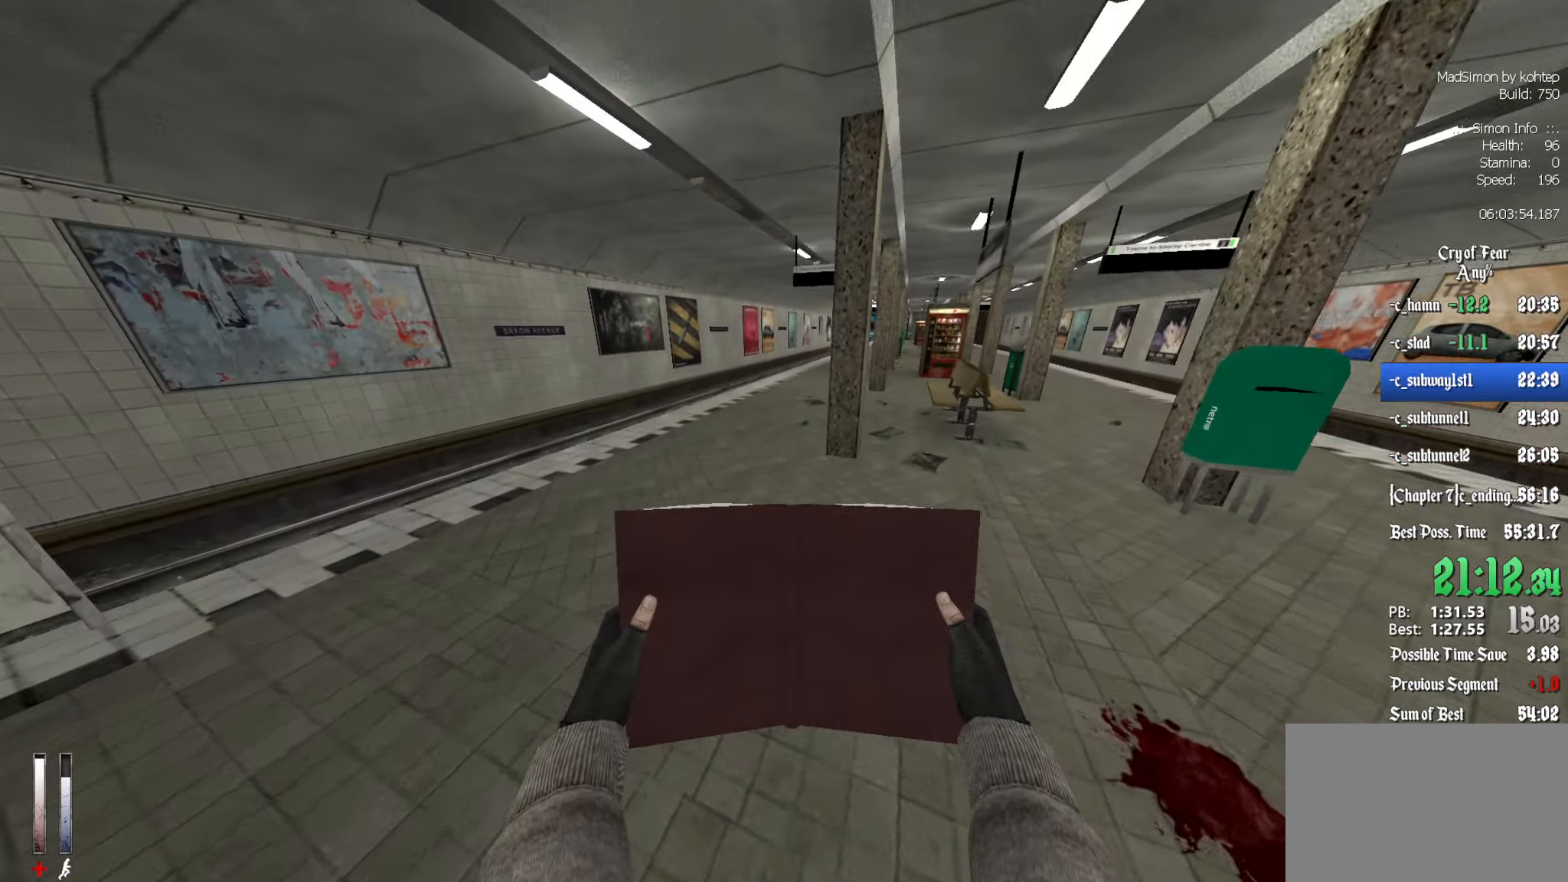
{"keys": ["alt", "z"], "mouse": [], "events": [[150, "q", "up"], [483, "alt", "down"]]}
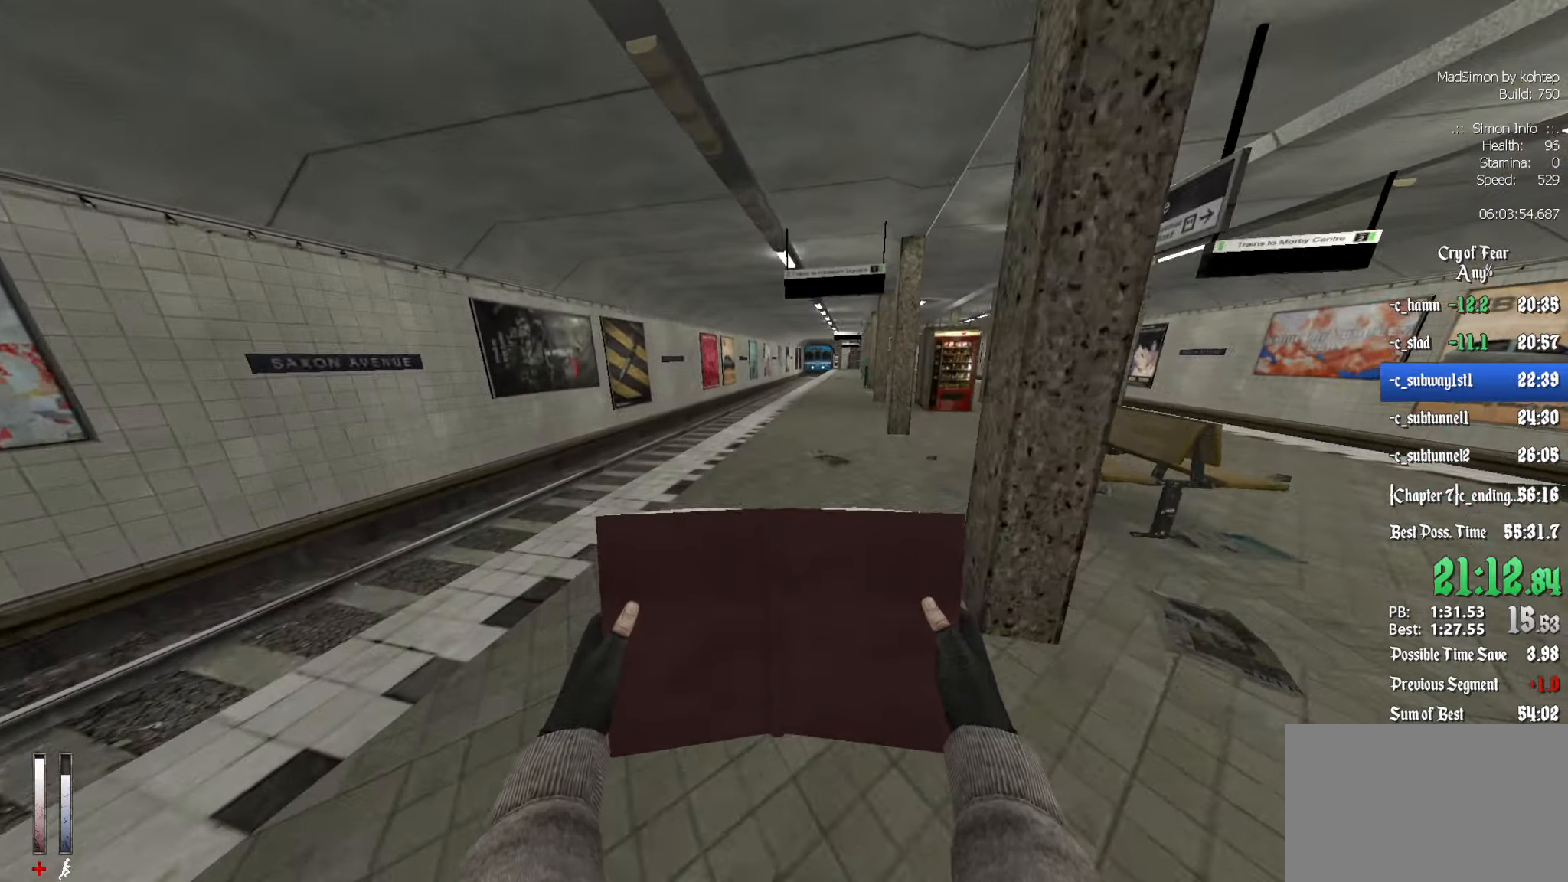
{"keys": ["ctrl", "d"], "mouse": [], "events": [[66, "ctrl", "down"], [66, "mouse_wheel_down", "down"], [166, "alt", "up"], [166, "z", "up"], [266, "mouse_wheel_down", "up"], [350, "d", "down"]]}